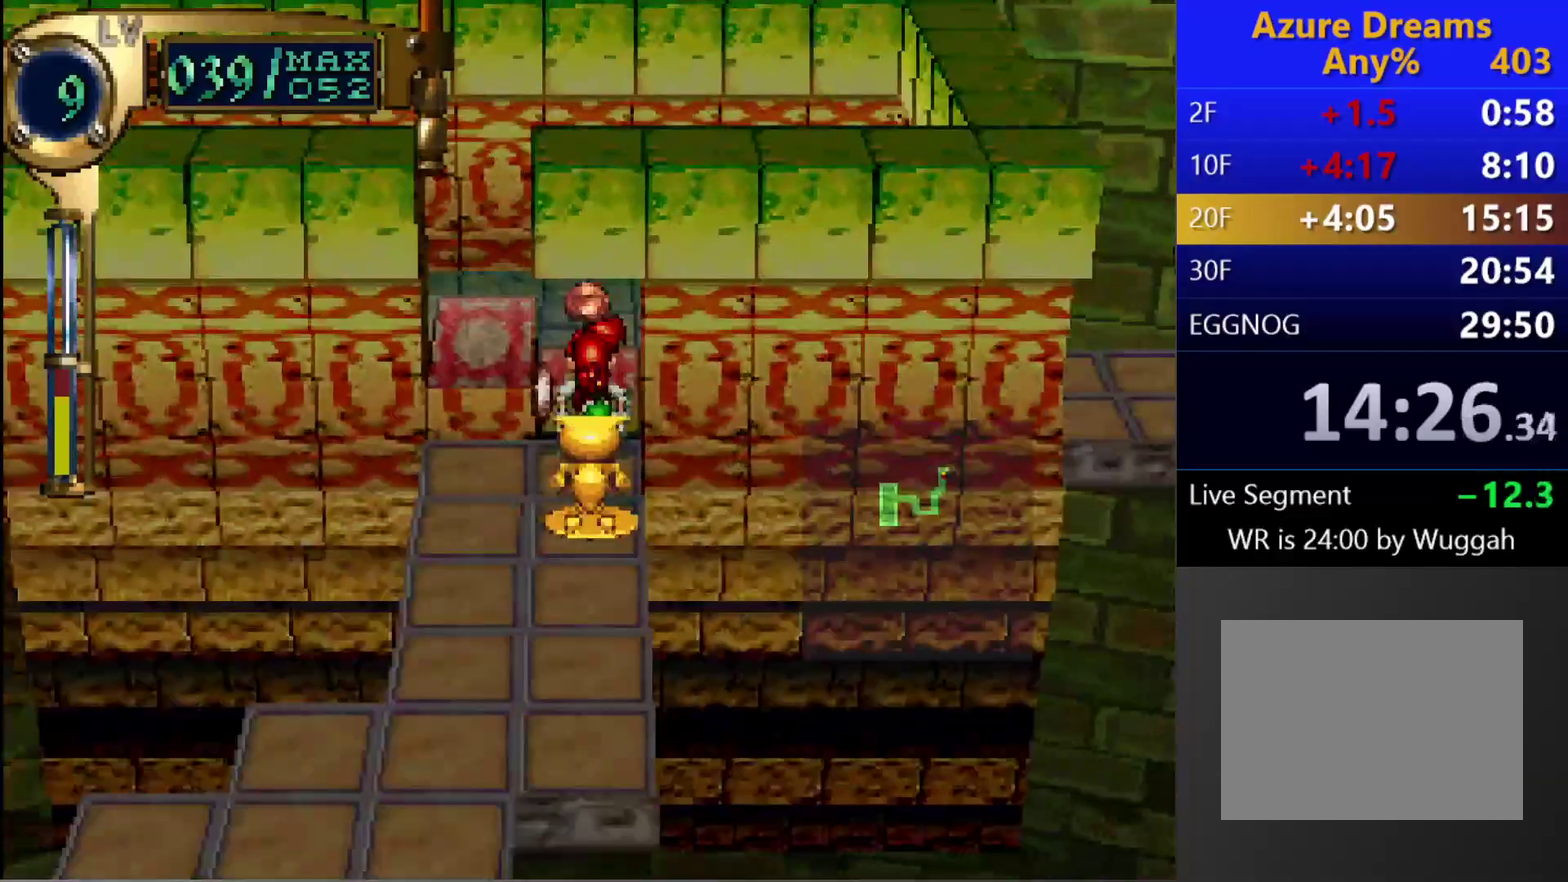
Gameplay with a controller (PlayStation layout); each line is a JSON object with the inputs held at the frame after it. "events" lists button and stick changes between this image and that frame as [ms after this image, input, new state], when the widget could be followed in between. This overlay highlights the sticks when they move; stick clicks (L3 R3) are not distinguishable. Not read: L3 R3.
{"buttons": [], "left_stick": "center", "right_stick": "center", "events": [[300, "DPAD_UP", "down"], [500, "DPAD_UP", "up"]]}
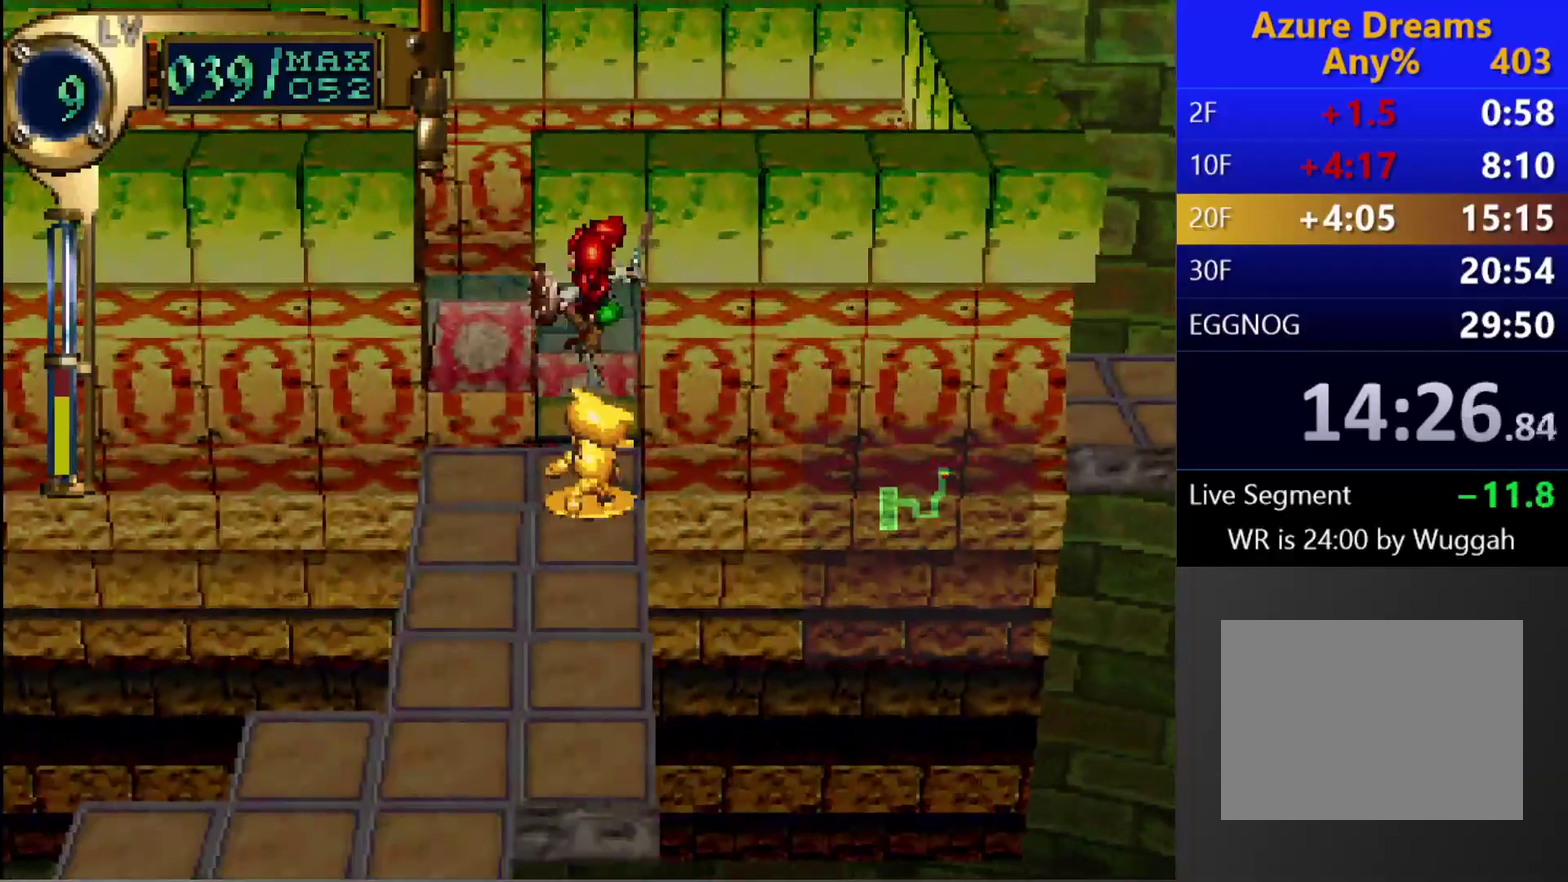
{"buttons": ["L1"], "left_stick": "center", "right_stick": "center", "events": [[283, "L1", "down"]]}
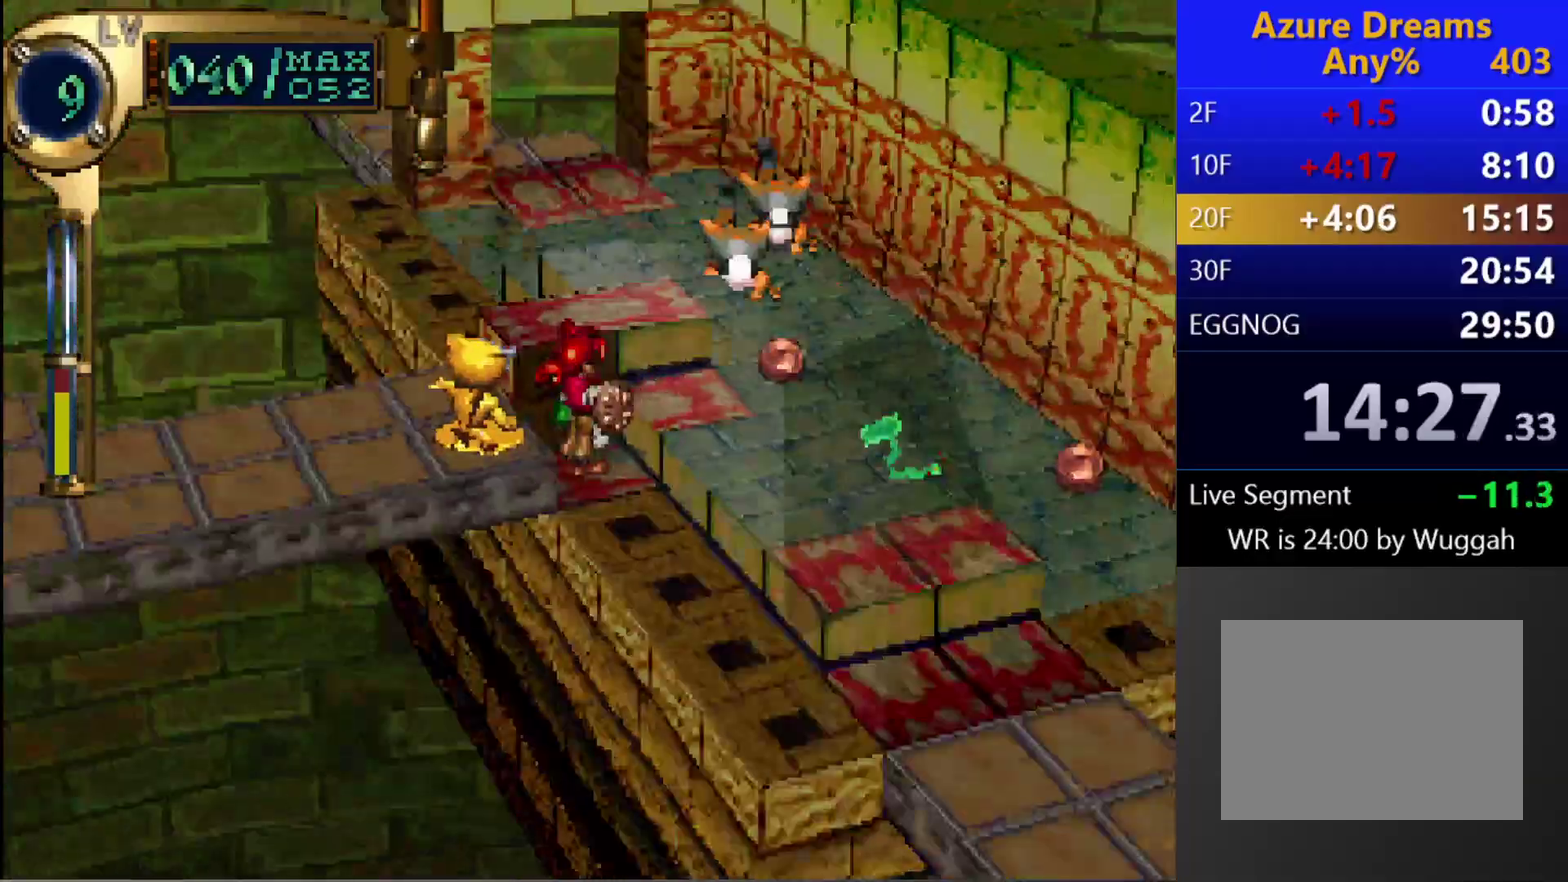
{"buttons": ["L1"], "left_stick": "center", "right_stick": "center", "events": []}
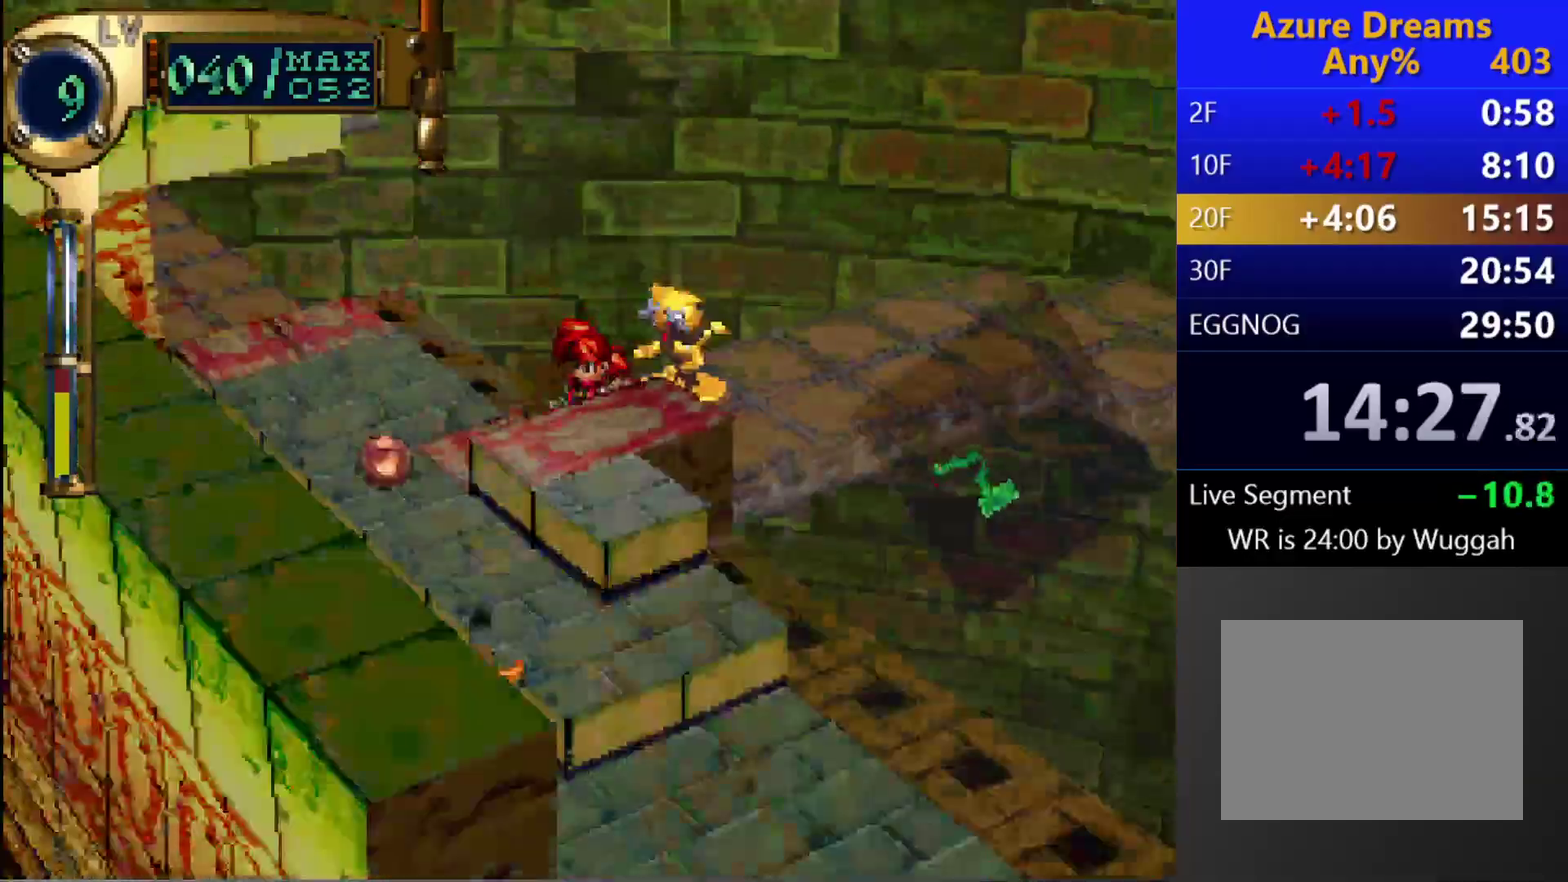
{"buttons": ["R1"], "left_stick": "center", "right_stick": "center", "events": [[133, "L1", "up"], [500, "R1", "down"]]}
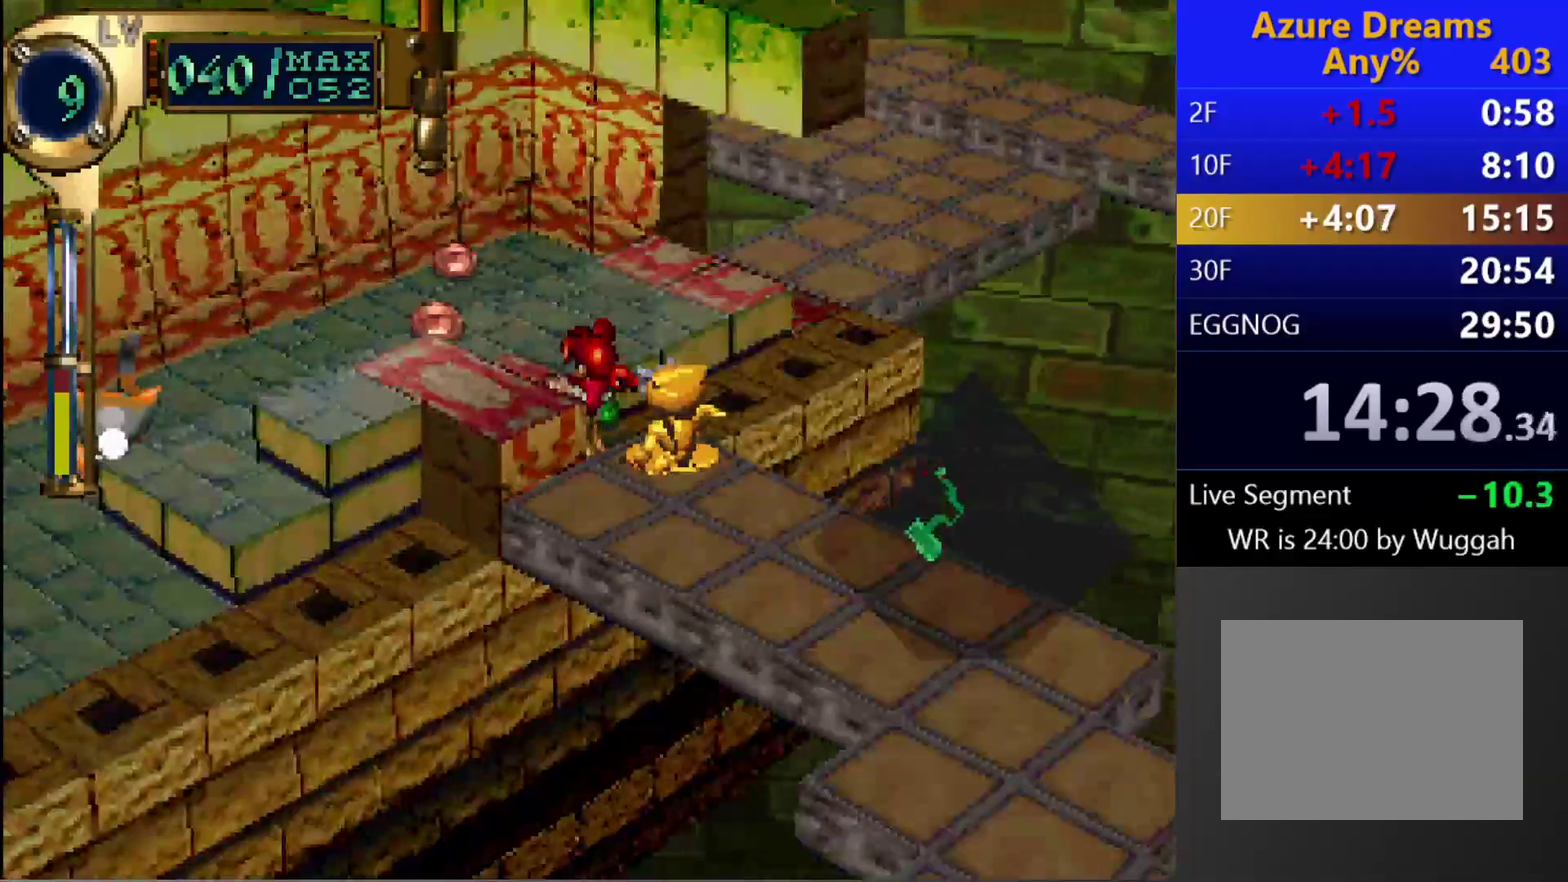
{"buttons": ["L1"], "left_stick": "center", "right_stick": "center", "events": [[100, "R1", "up"], [150, "R1", "down"], [217, "R1", "up"], [233, "L1", "down"]]}
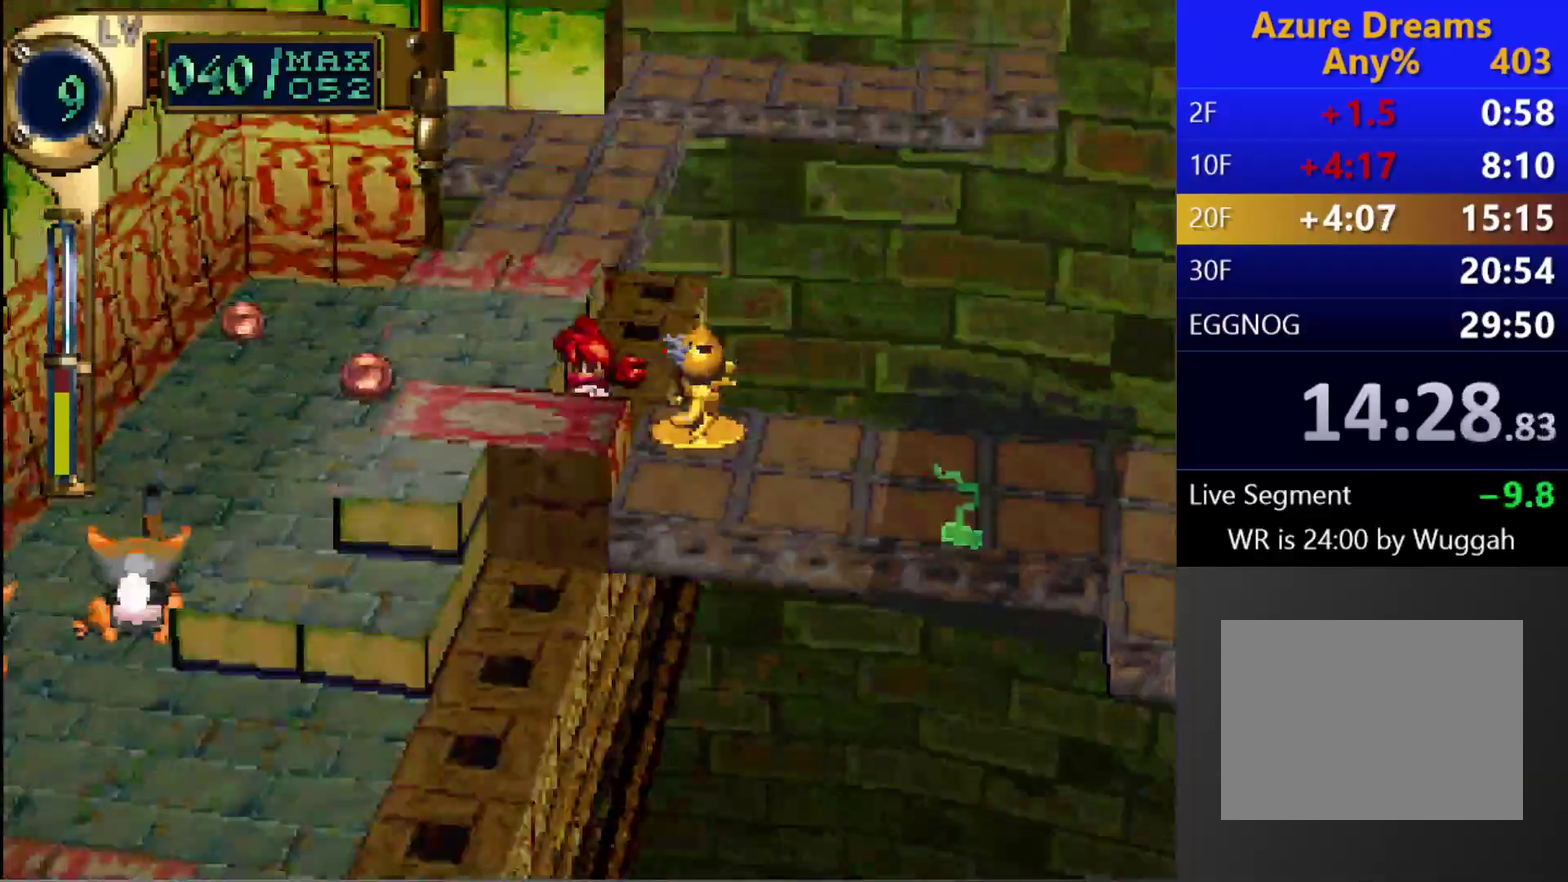
{"buttons": [], "left_stick": "center", "right_stick": "center", "events": [[417, "L1", "up"]]}
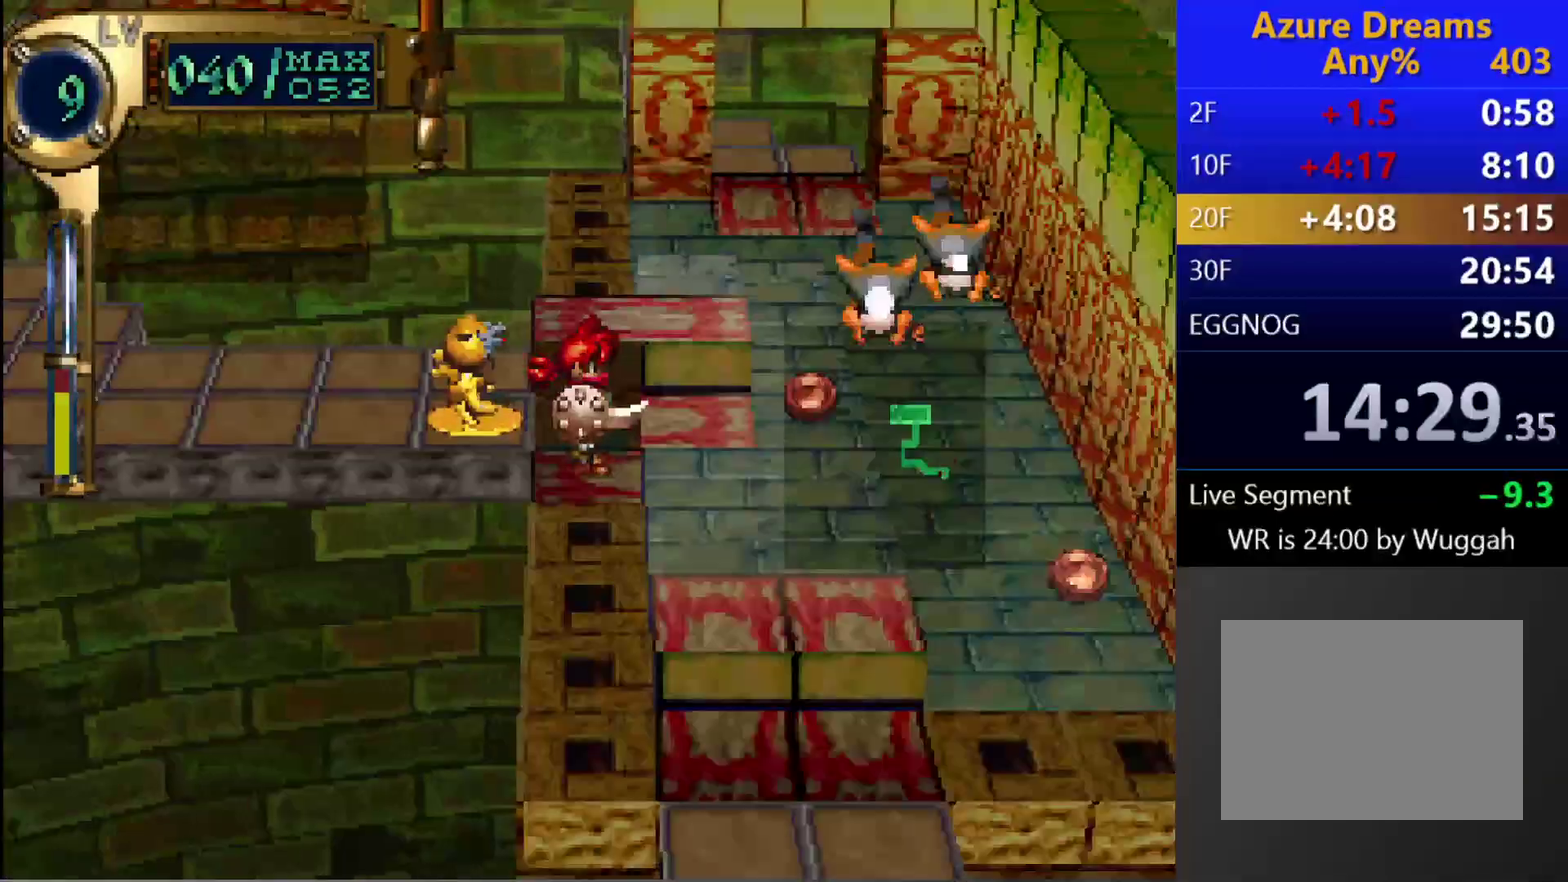
{"buttons": [], "left_stick": "center", "right_stick": "center", "events": []}
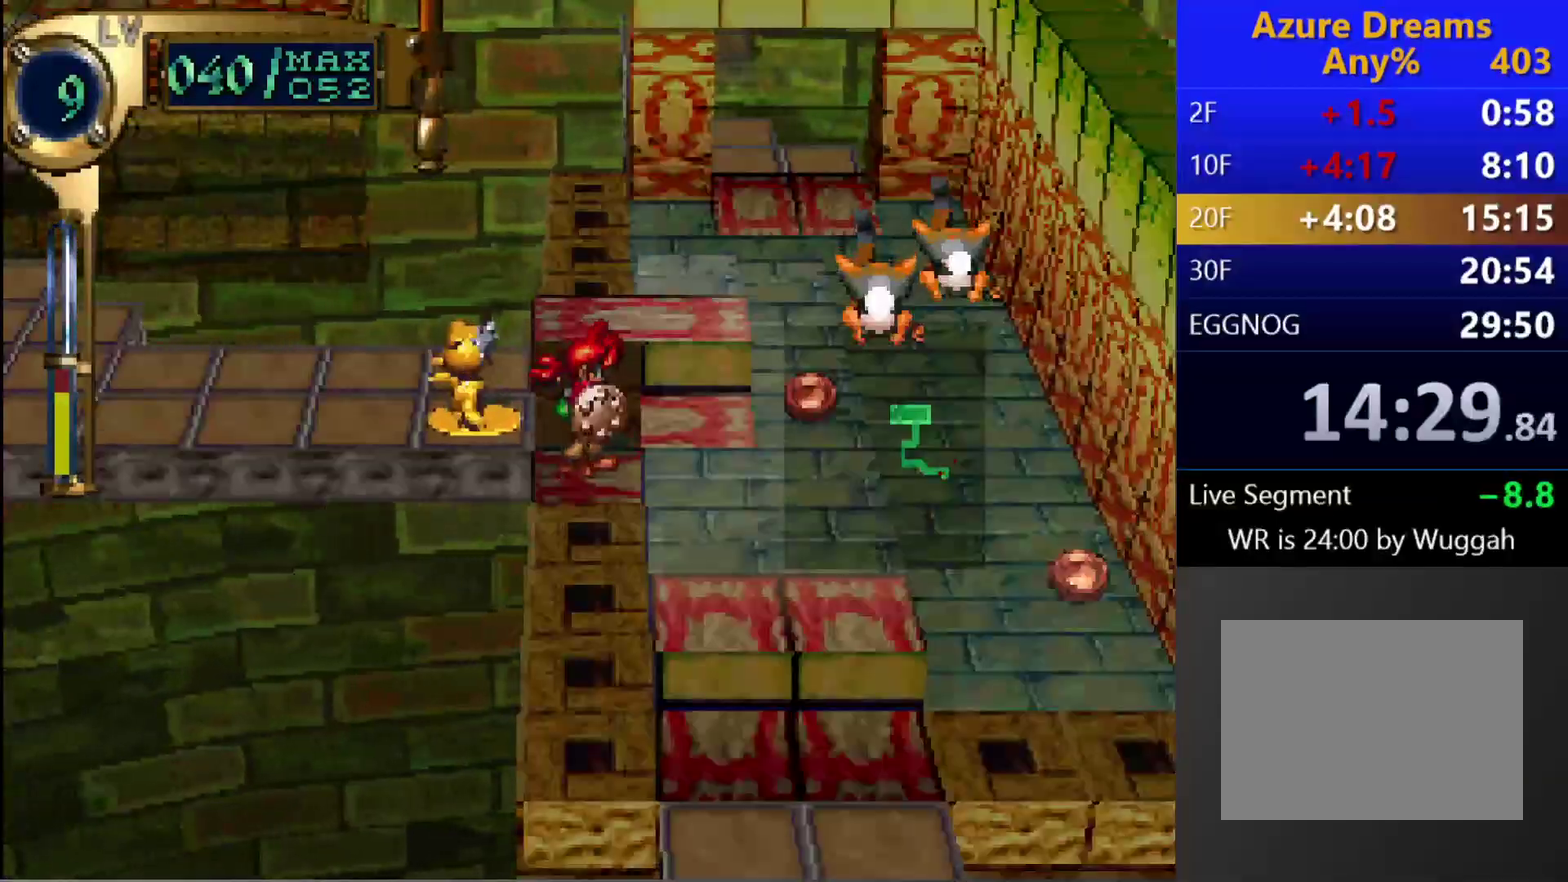
{"buttons": ["DPAD_DOWN"], "left_stick": "center", "right_stick": "center", "events": [[117, "DPAD_RIGHT", "down"], [317, "DPAD_RIGHT", "up"], [433, "DPAD_DOWN", "down"]]}
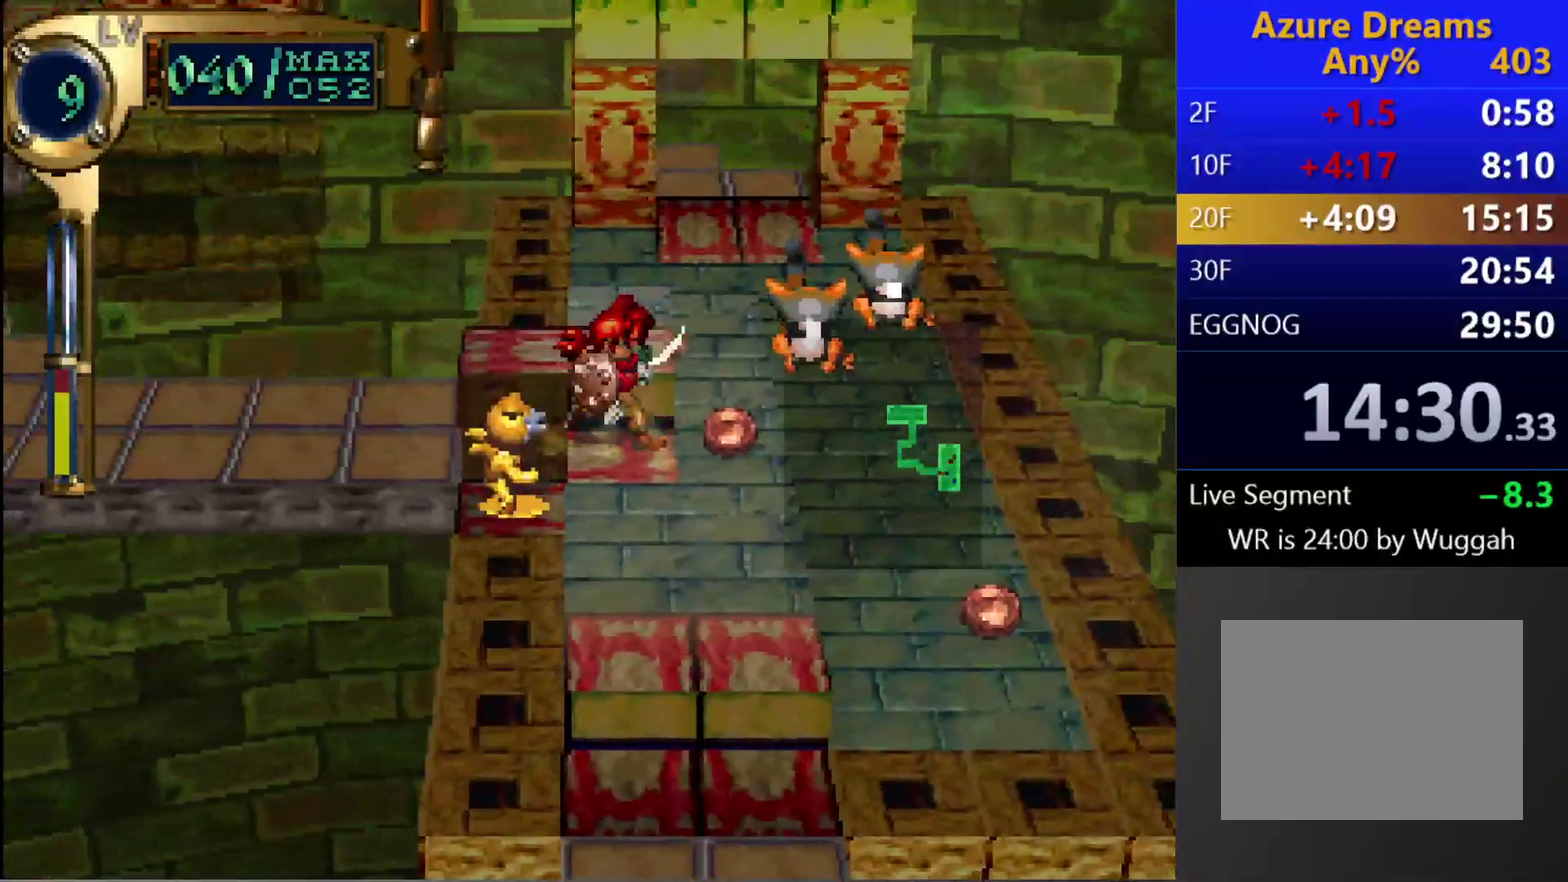
{"buttons": ["DPAD_DOWN"], "left_stick": "center", "right_stick": "center", "events": []}
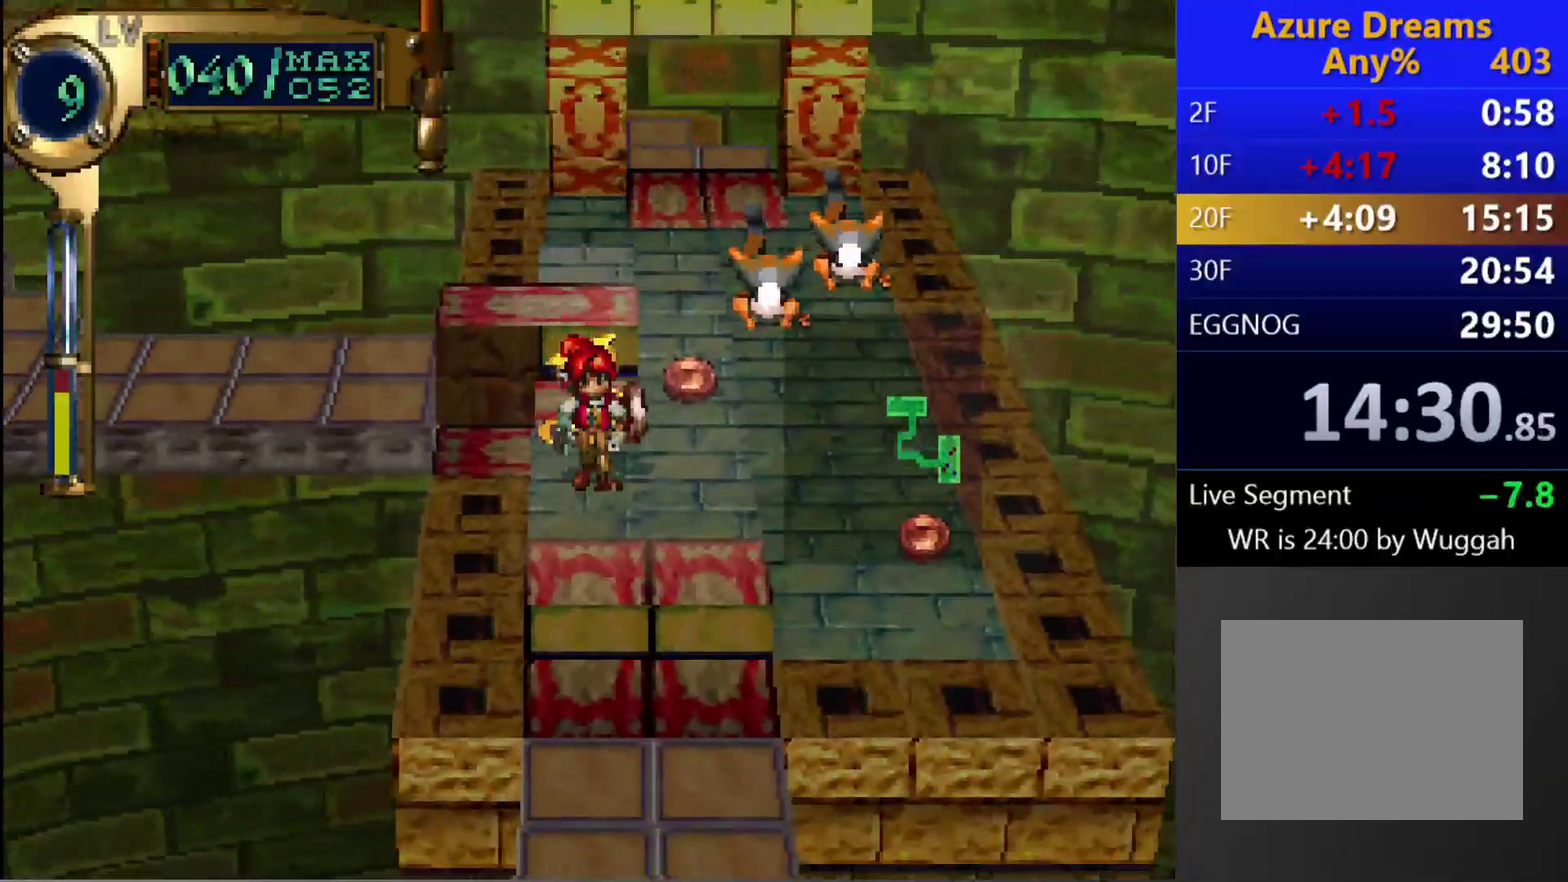
{"buttons": ["DPAD_DOWN"], "left_stick": "center", "right_stick": "center", "events": []}
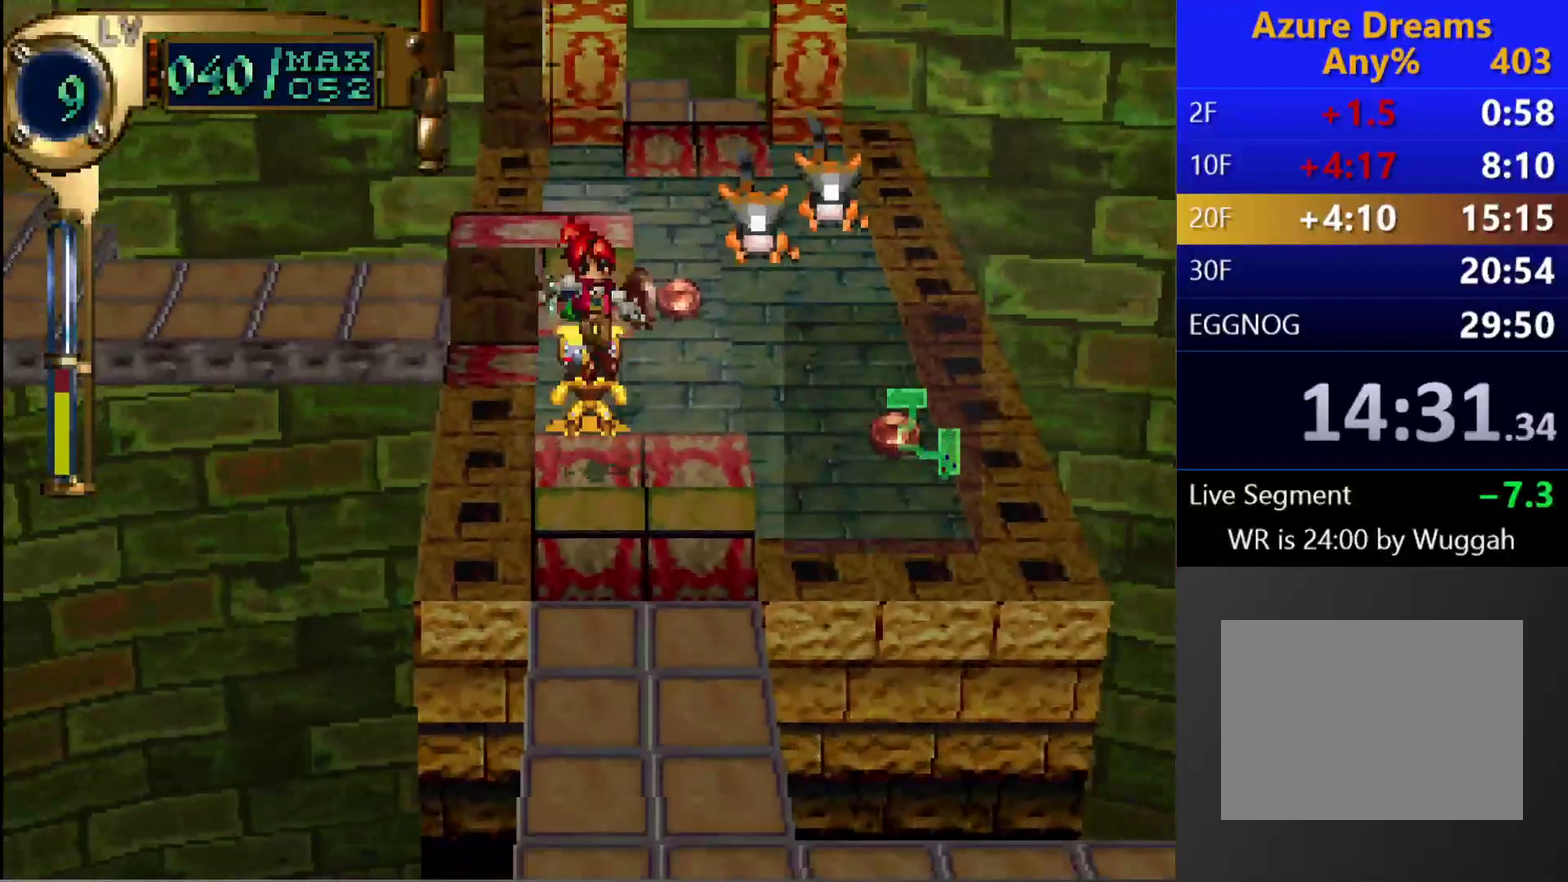
{"buttons": [], "left_stick": "center", "right_stick": "center", "events": [[100, "DPAD_RIGHT", "down"], [400, "DPAD_RIGHT", "up"], [417, "DPAD_DOWN", "up"]]}
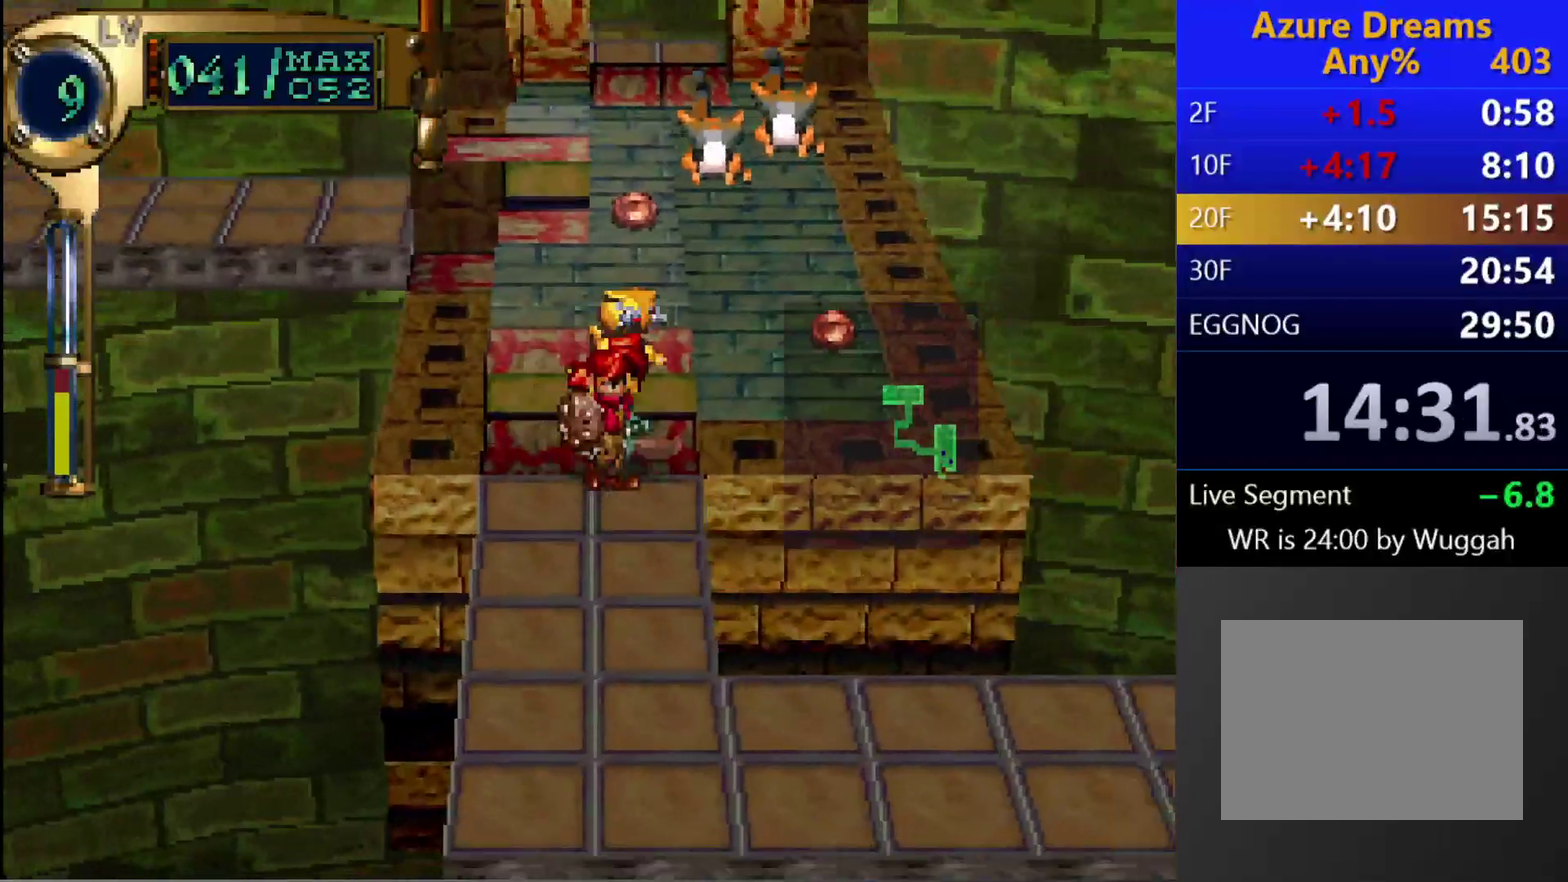
{"buttons": [], "left_stick": "center", "right_stick": "center", "events": [[33, "R1", "down"], [483, "R1", "up"]]}
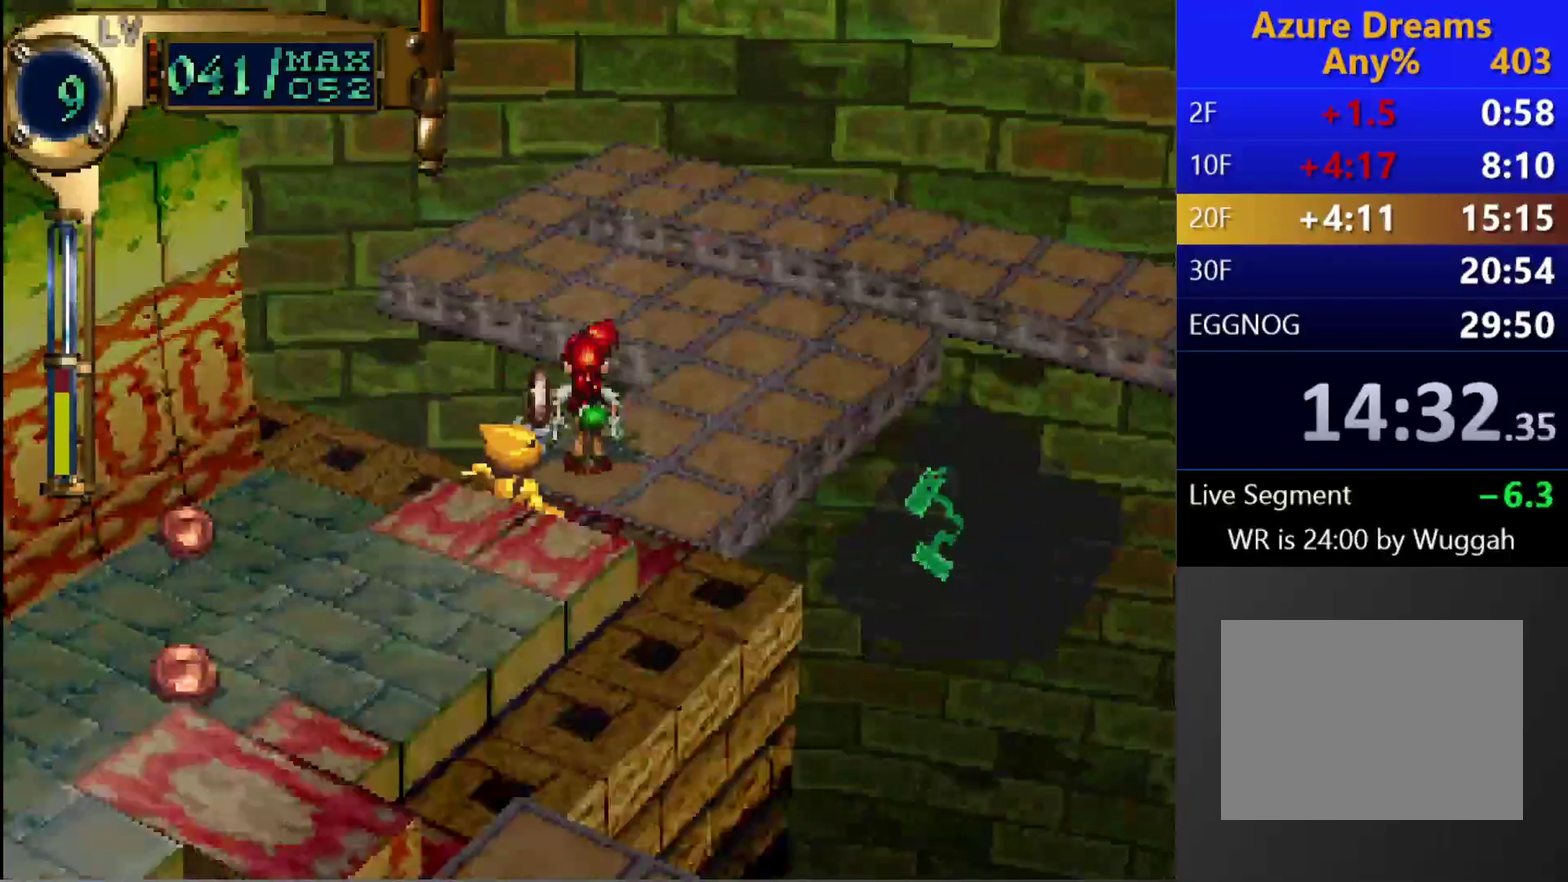
{"buttons": ["DPAD_UP", "DPAD_LEFT"], "left_stick": "center", "right_stick": "center", "events": [[150, "DPAD_UP", "down"], [450, "DPAD_LEFT", "down"]]}
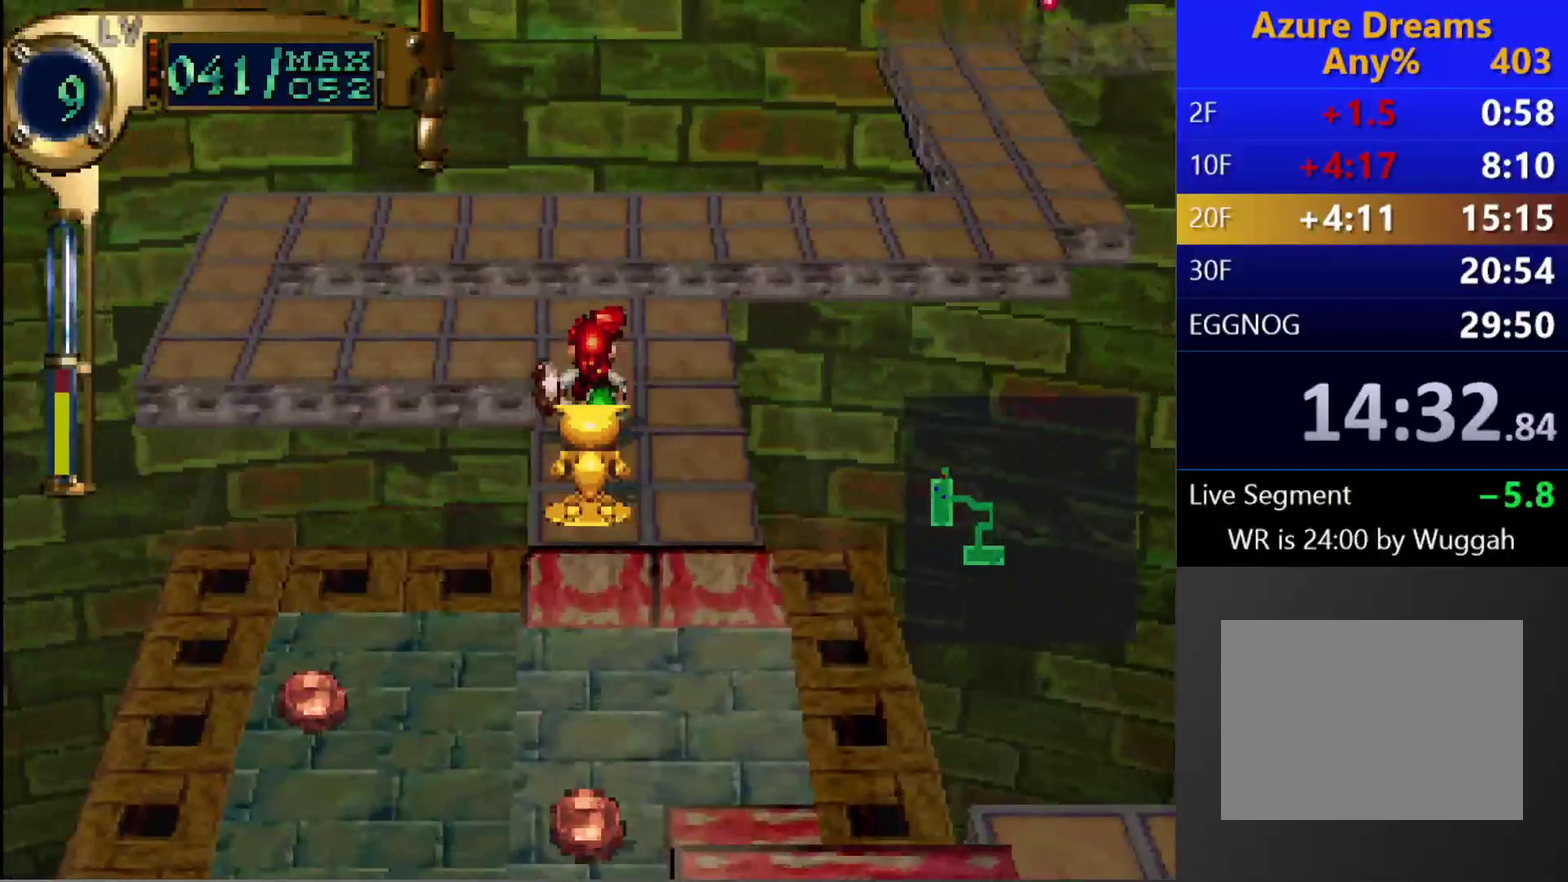
{"buttons": ["DPAD_UP", "DPAD_LEFT"], "left_stick": "center", "right_stick": "center", "events": [[333, "DPAD_LEFT", "up"], [433, "DPAD_LEFT", "down"]]}
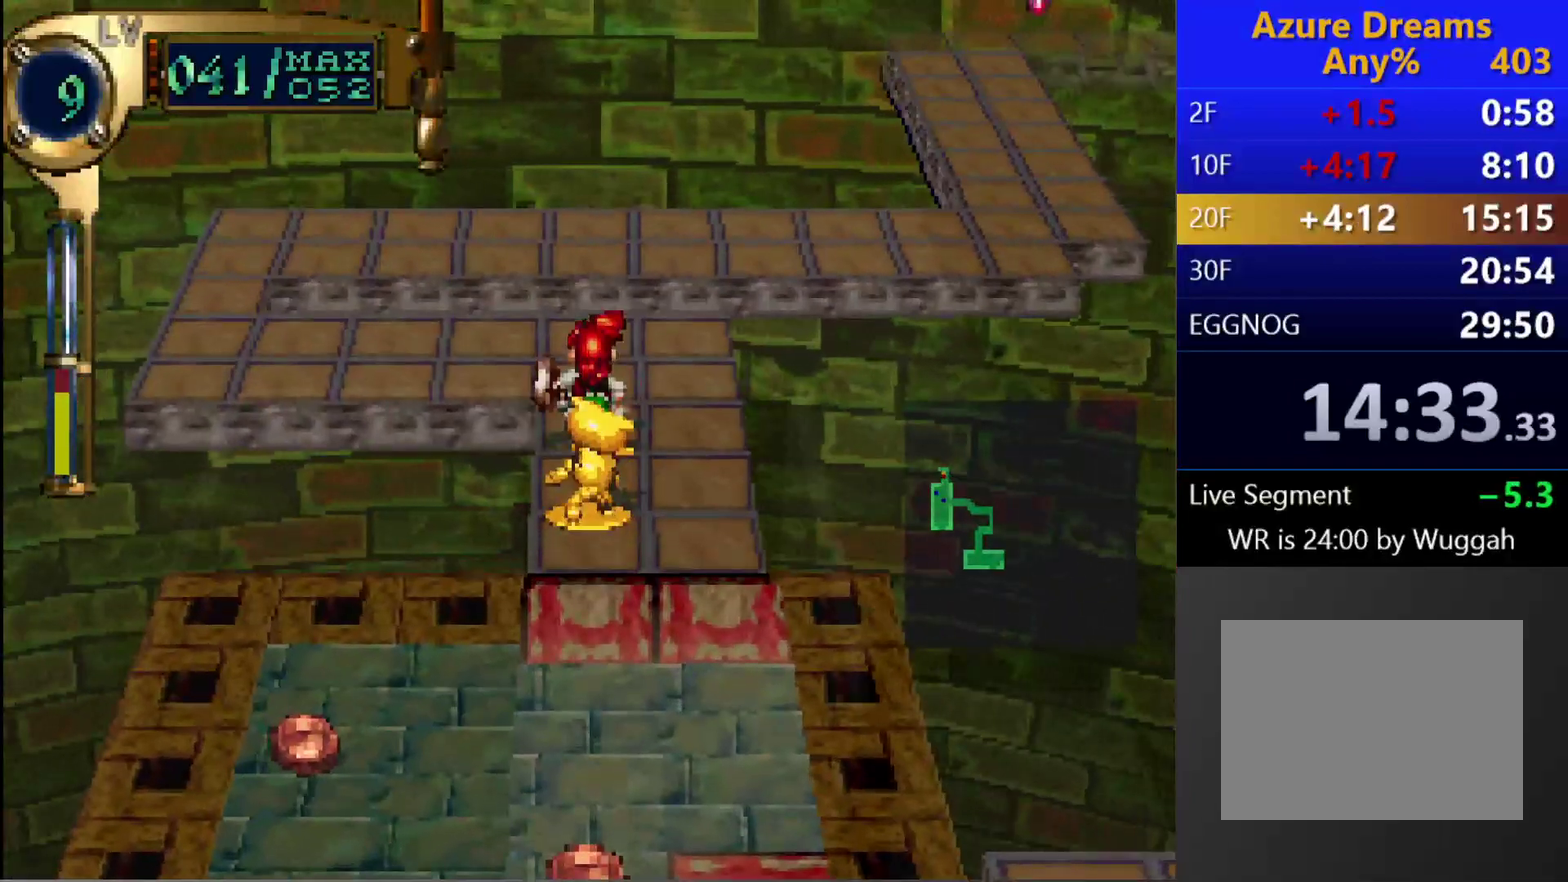
{"buttons": ["DPAD_UP", "DPAD_LEFT"], "left_stick": "center", "right_stick": "center", "events": []}
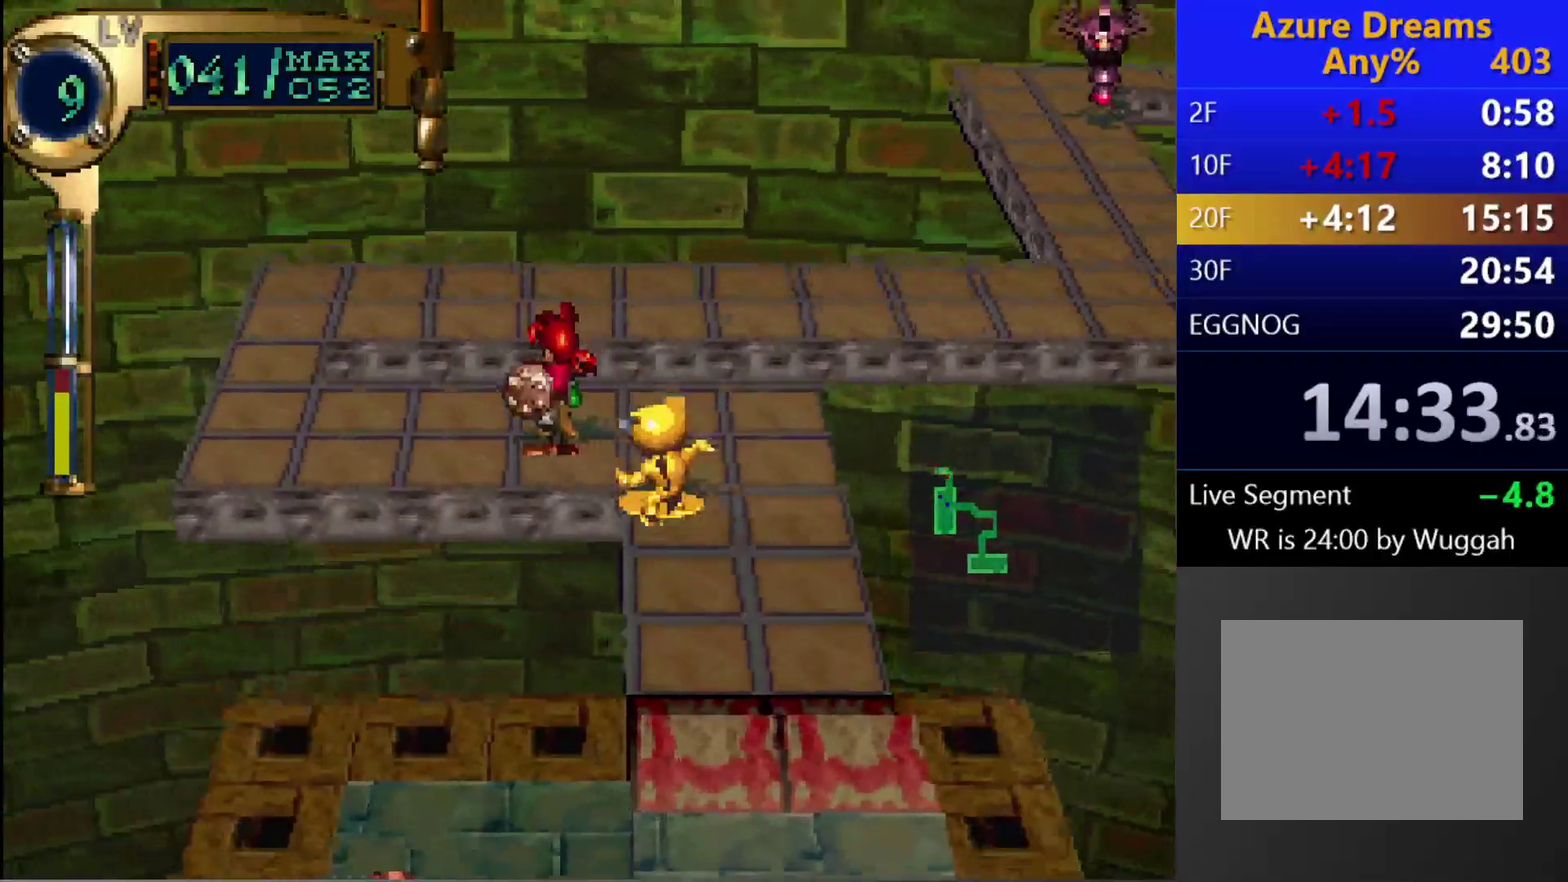
{"buttons": ["DPAD_UP", "DPAD_LEFT"], "left_stick": "center", "right_stick": "center", "events": [[100, "DPAD_UP", "up"], [283, "DPAD_UP", "down"]]}
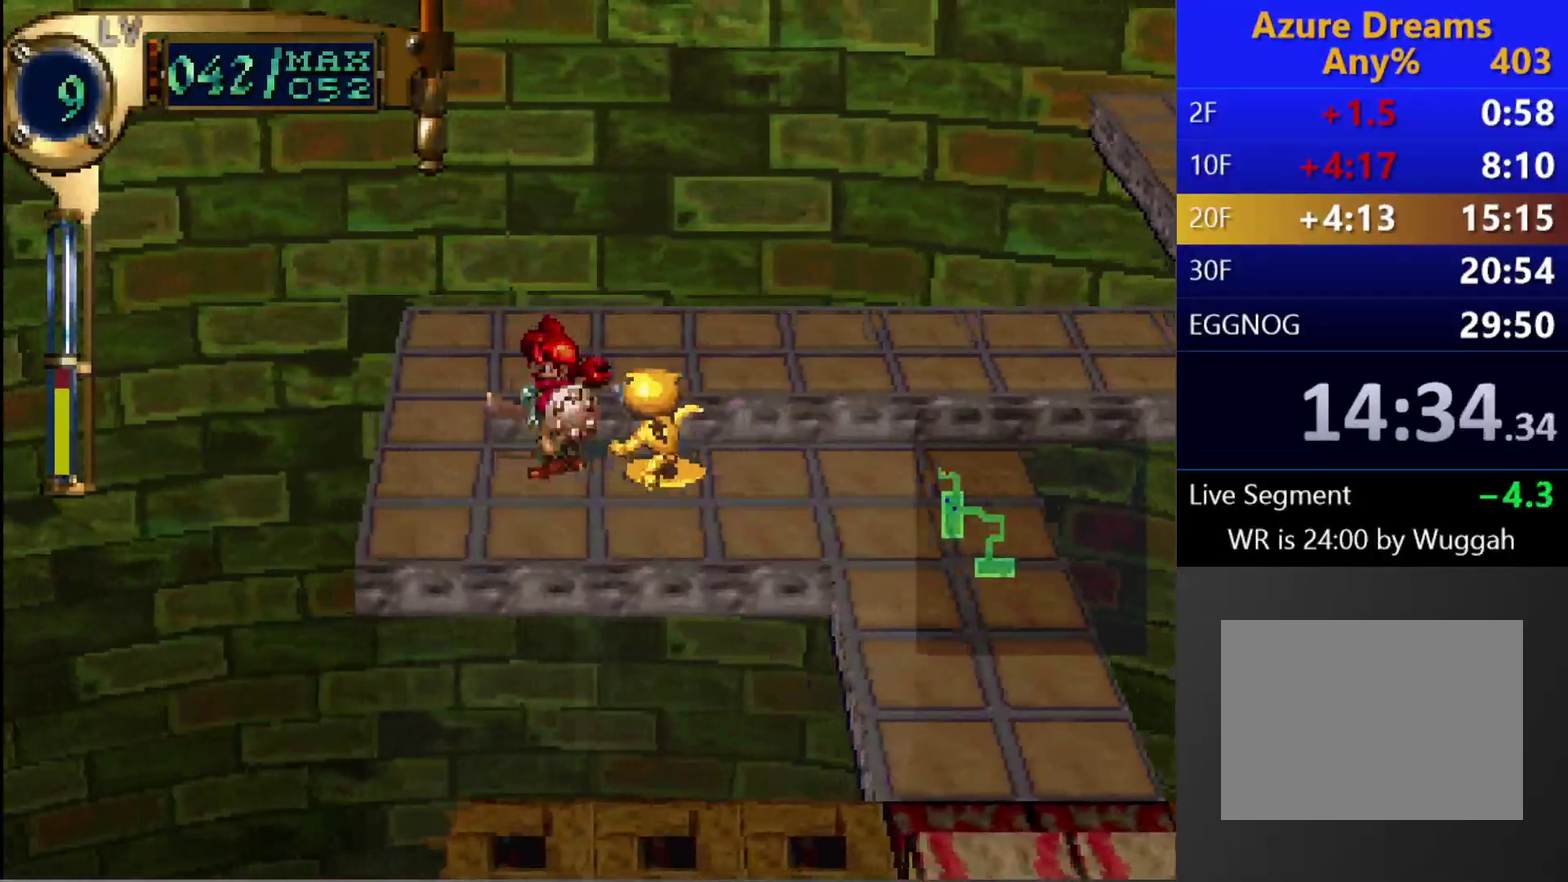
{"buttons": ["DPAD_UP", "DPAD_RIGHT"], "left_stick": "center", "right_stick": "center", "events": [[167, "DPAD_LEFT", "up"], [167, "DPAD_UP", "up"], [483, "DPAD_RIGHT", "down"], [483, "DPAD_UP", "down"]]}
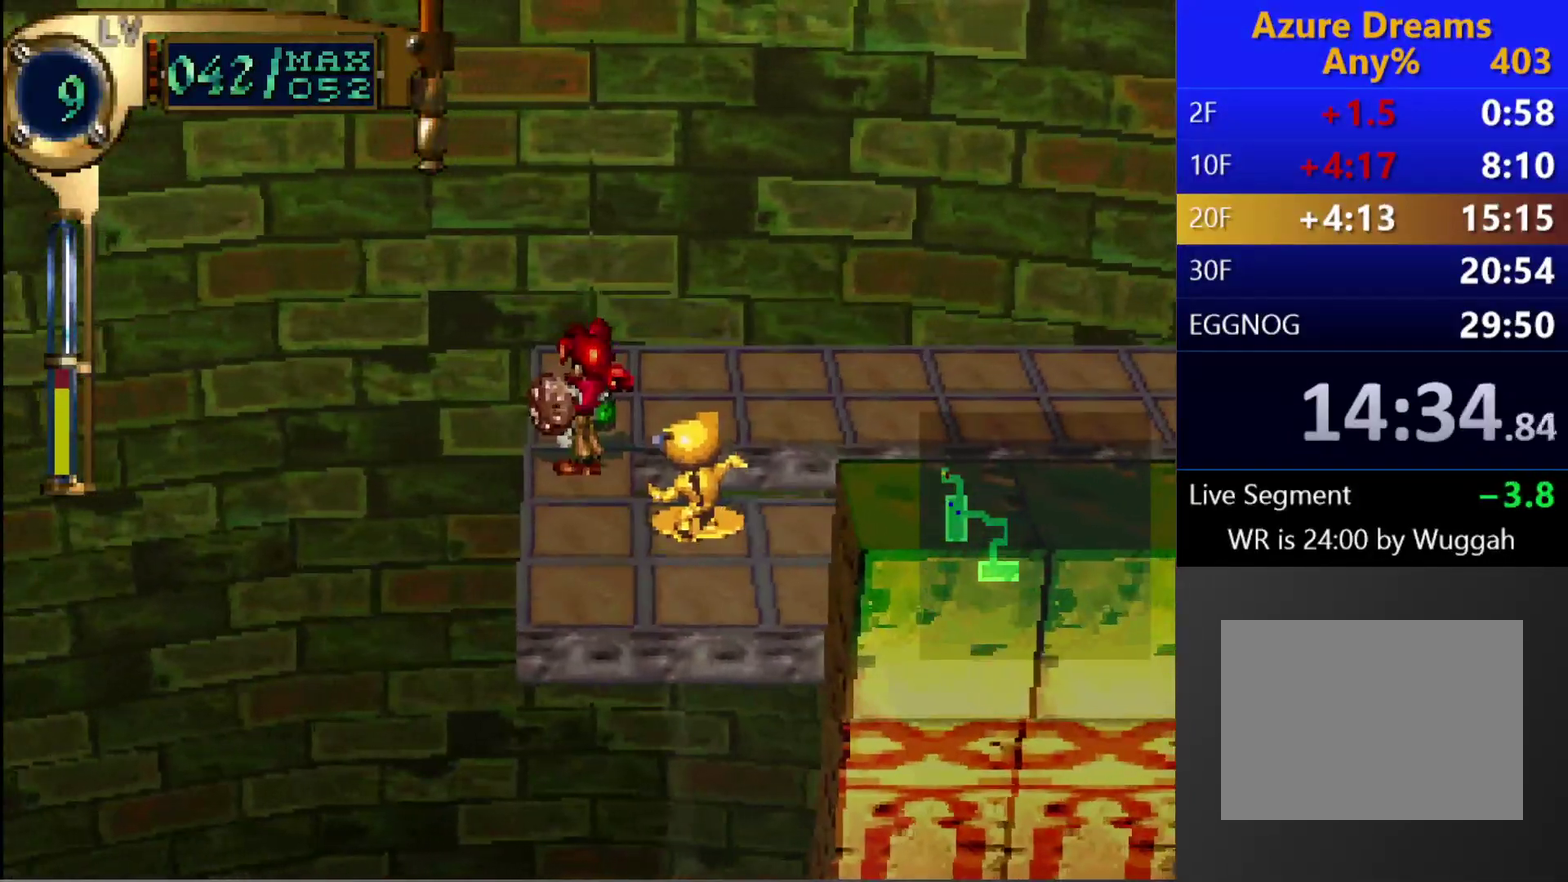
{"buttons": ["TRIANGLE", "DPAD_DOWN", "DPAD_LEFT"], "left_stick": "center", "right_stick": "center", "events": [[217, "DPAD_RIGHT", "up"], [217, "DPAD_UP", "up"], [250, "TRIANGLE", "down"], [400, "DPAD_DOWN", "down"], [417, "DPAD_LEFT", "down"]]}
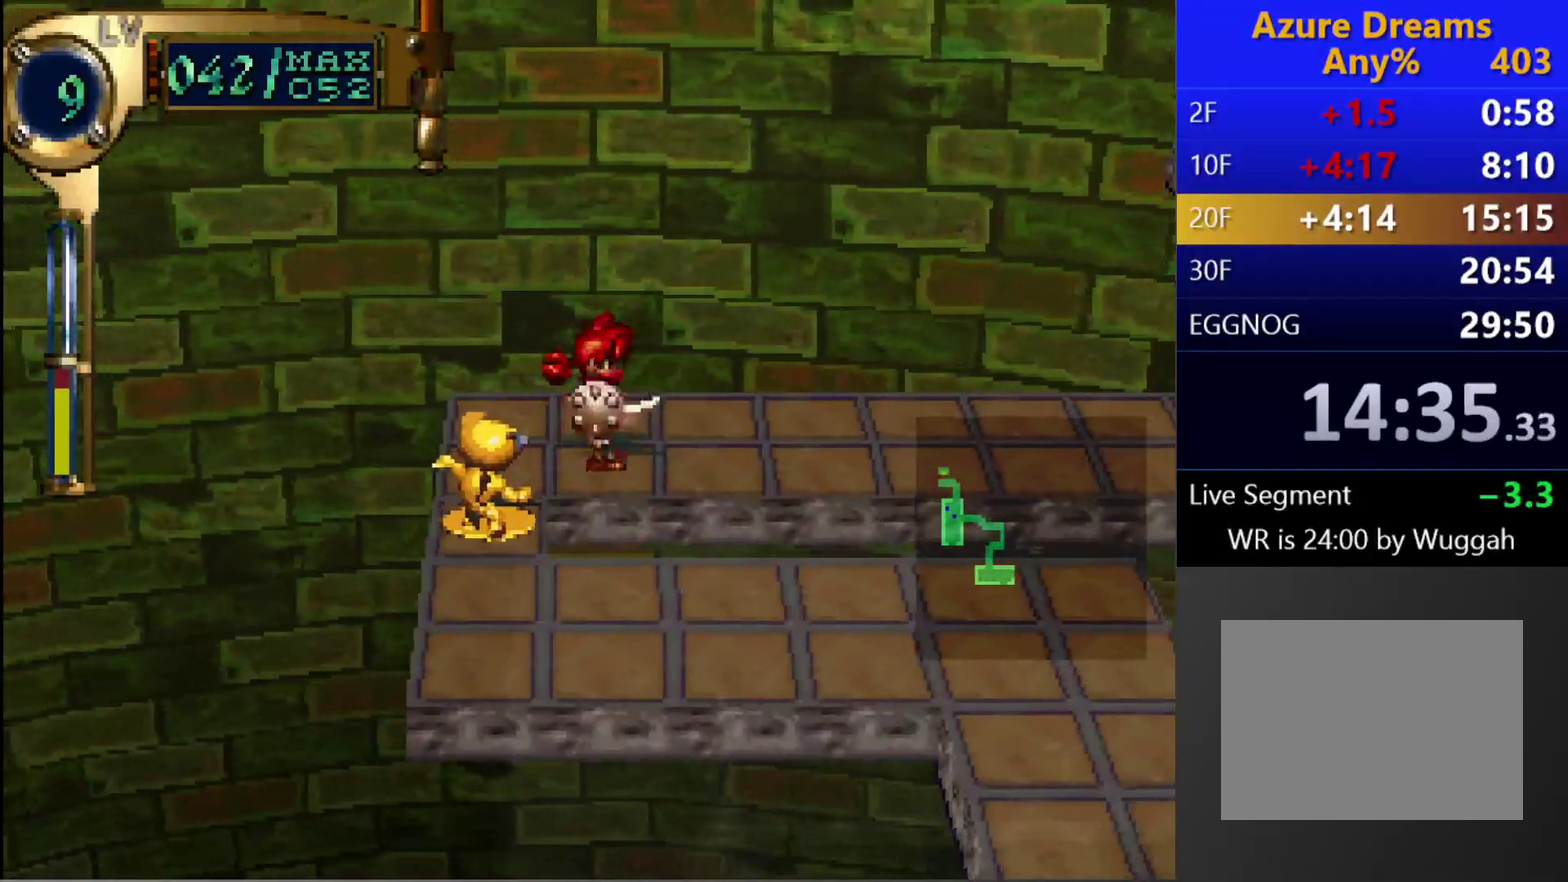
{"buttons": ["CROSS"], "left_stick": "center", "right_stick": "center", "events": [[200, "DPAD_DOWN", "up"], [200, "DPAD_LEFT", "up"], [200, "SQUARE", "down"], [217, "TRIANGLE", "up"], [367, "CROSS", "down"], [450, "SQUARE", "up"]]}
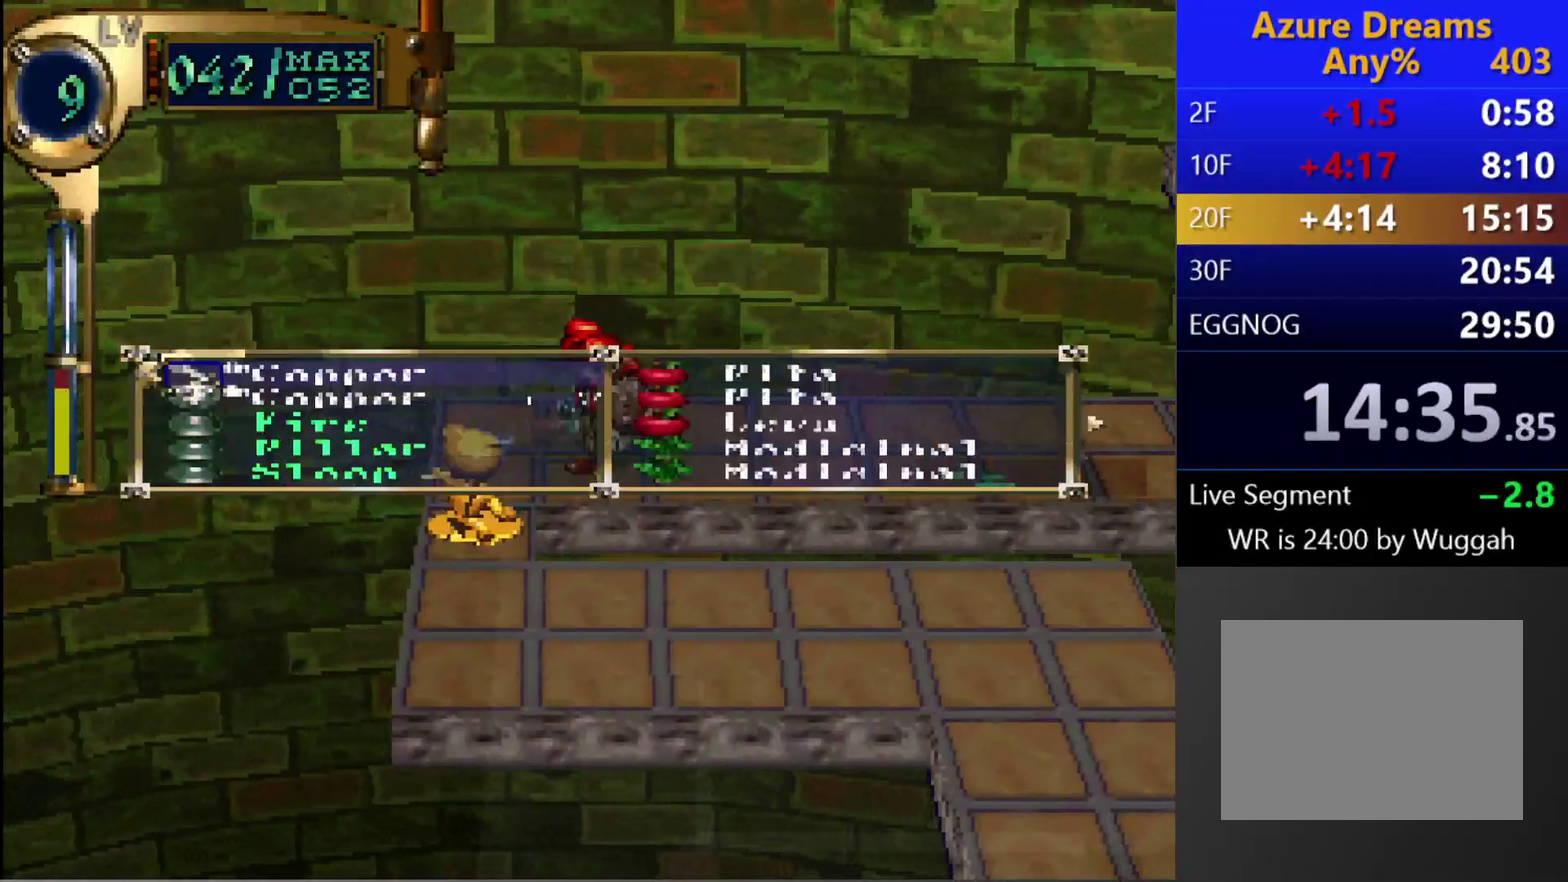
{"buttons": [], "left_stick": "center", "right_stick": "center", "events": [[67, "CROSS", "up"]]}
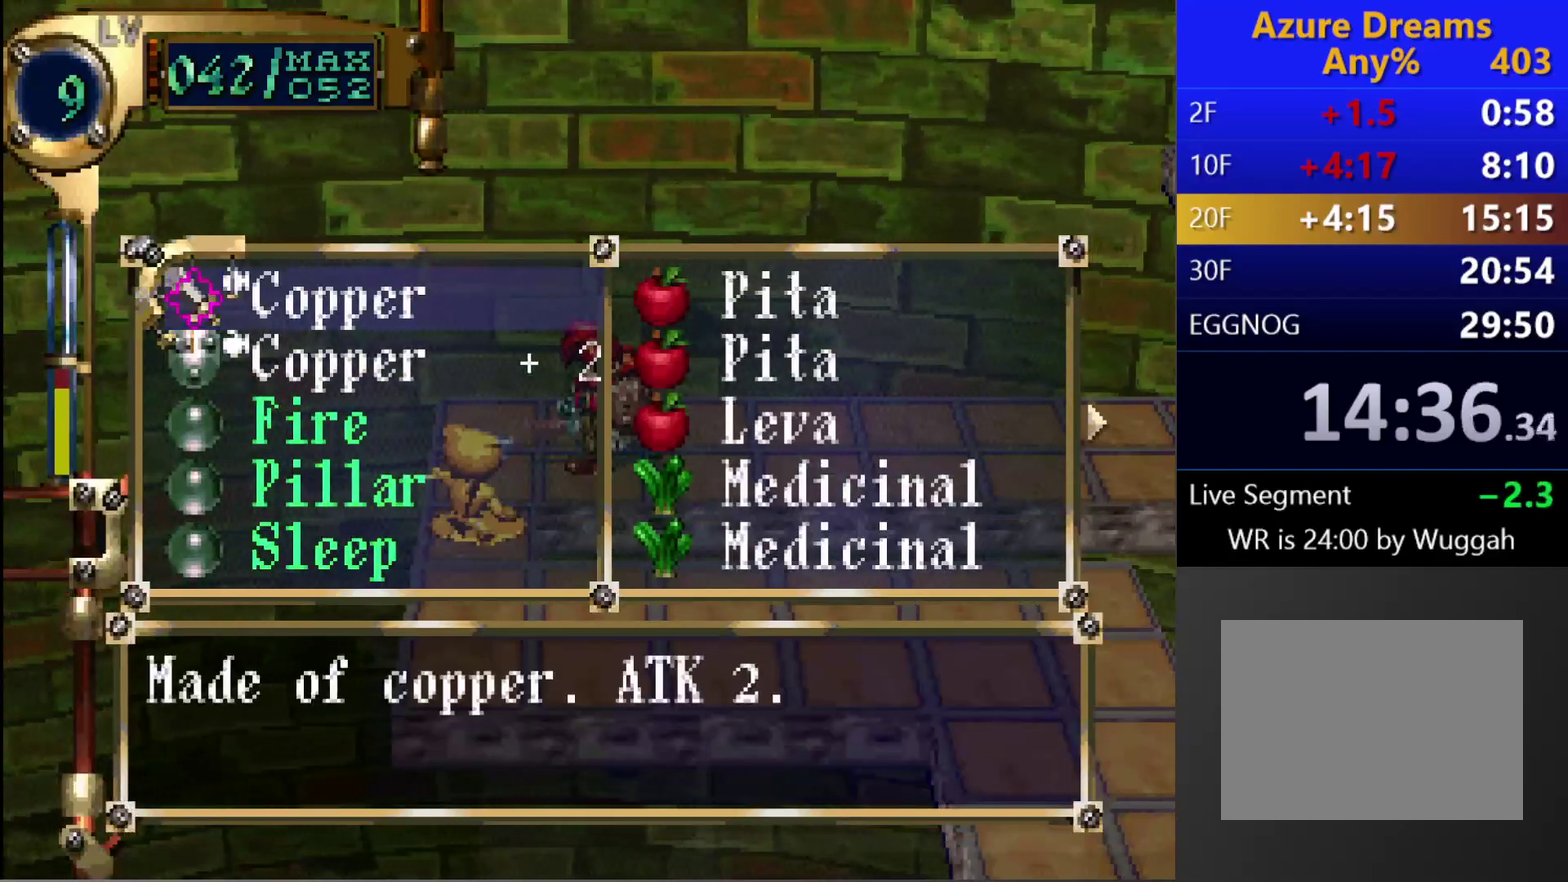
{"buttons": [], "left_stick": "center", "right_stick": "center", "events": [[33, "DPAD_RIGHT", "down"], [117, "DPAD_RIGHT", "up"], [117, "DPAD_UP", "down"], [217, "DPAD_UP", "up"]]}
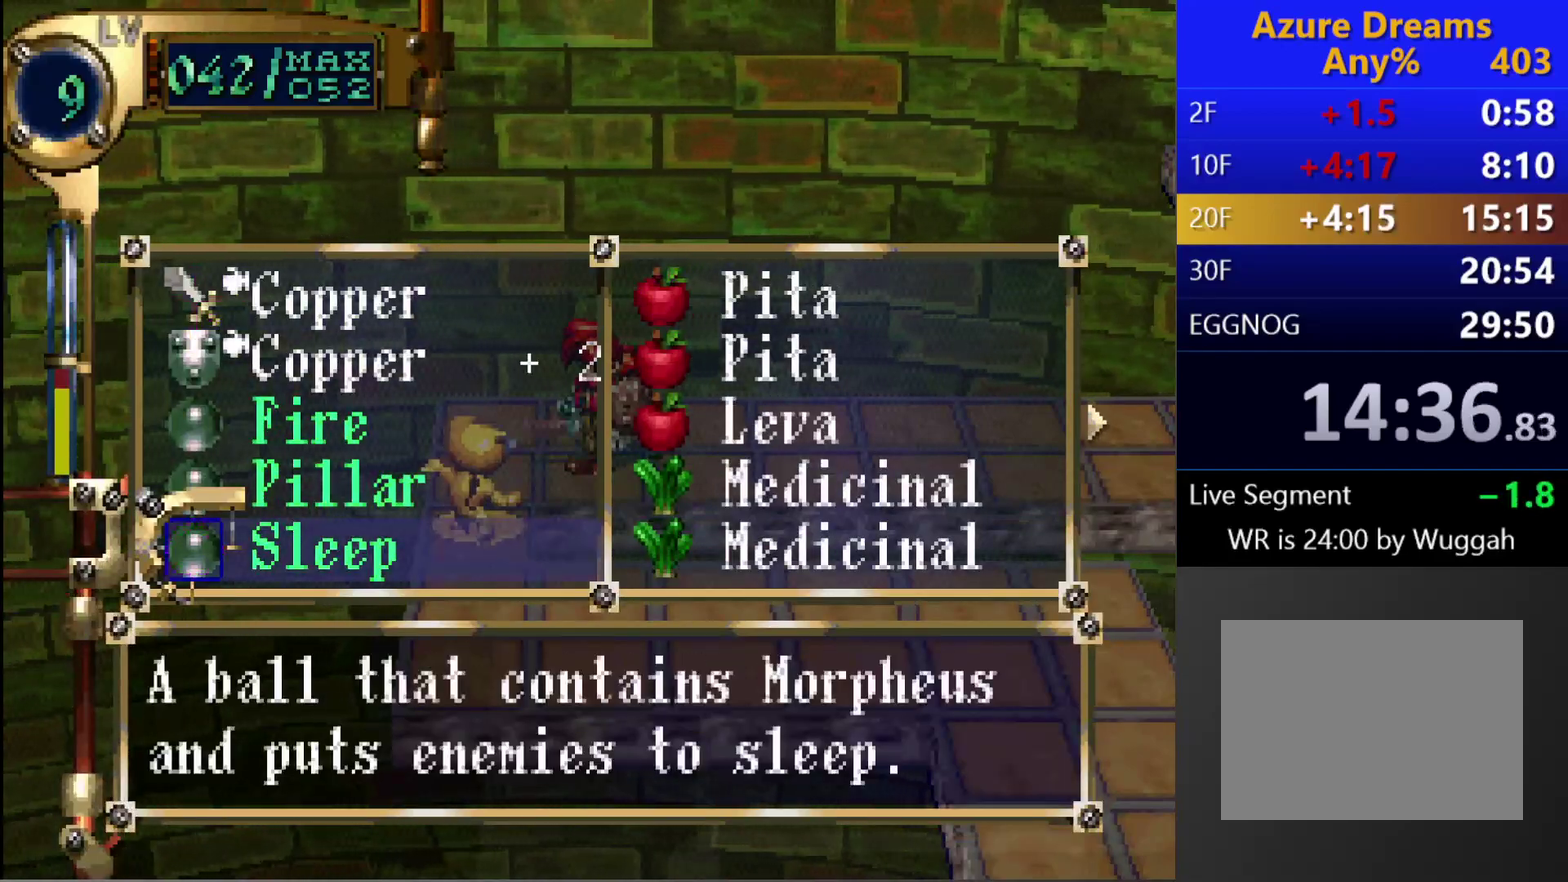
{"buttons": ["CROSS"], "left_stick": "center", "right_stick": "center", "events": [[150, "CROSS", "down"]]}
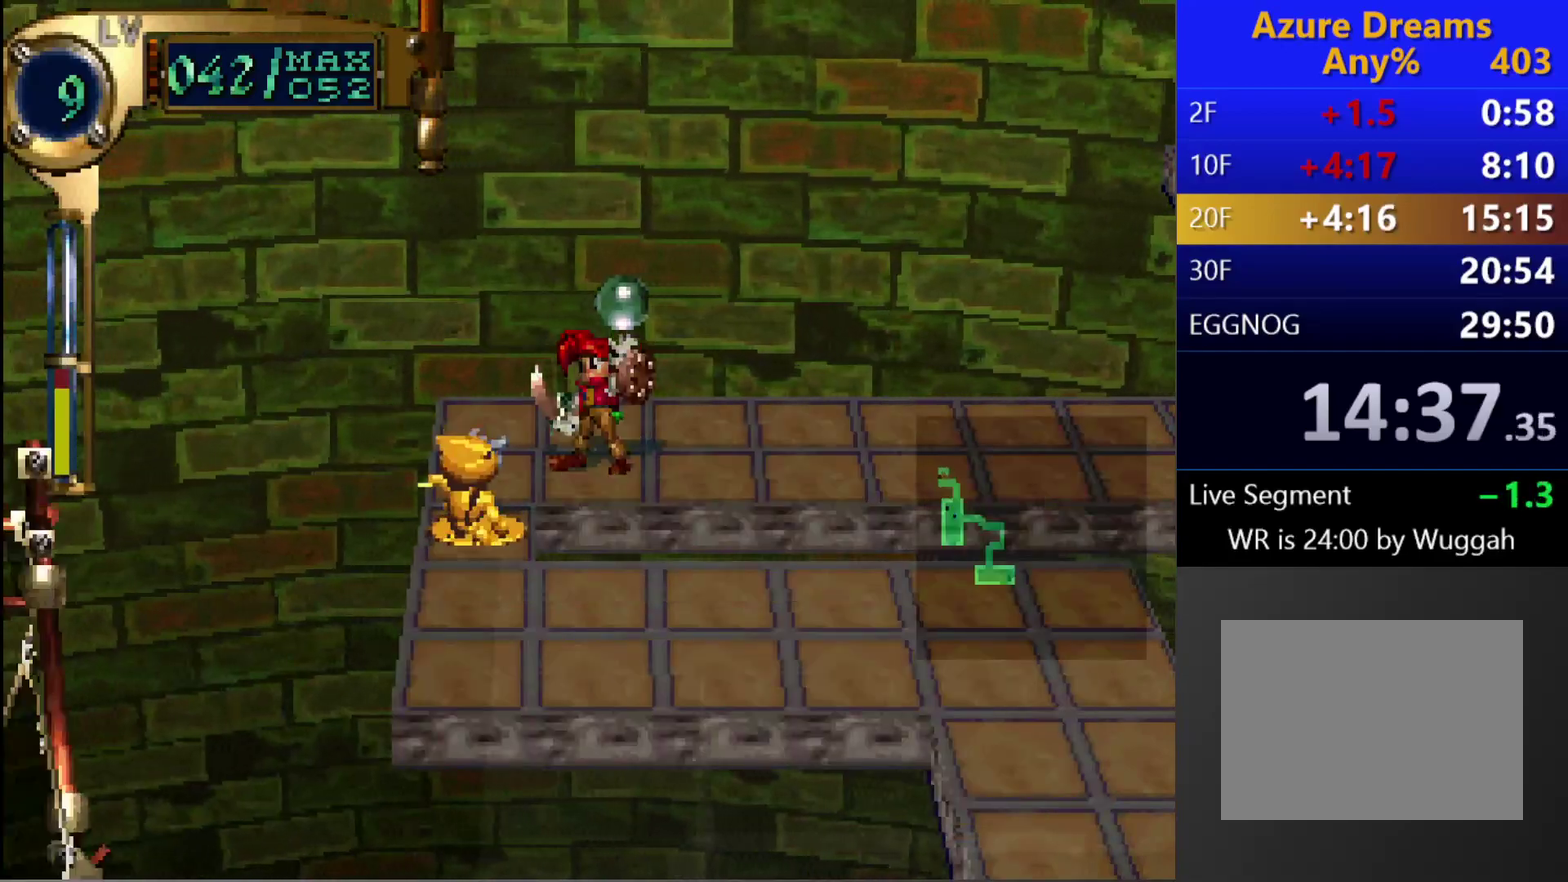
{"buttons": [], "left_stick": "center", "right_stick": "center", "events": [[267, "CROSS", "up"]]}
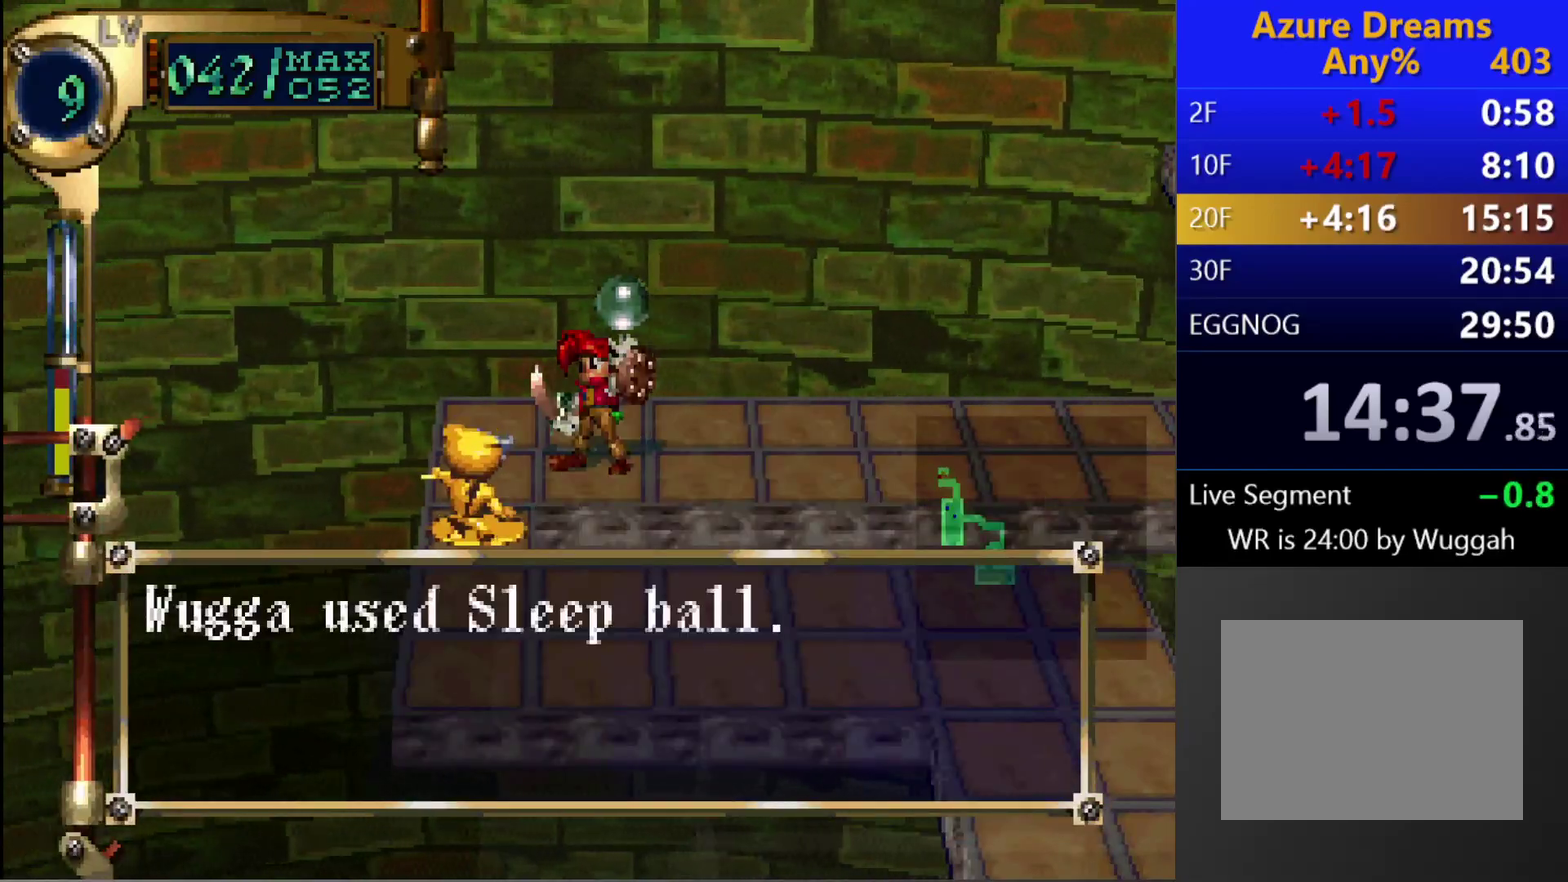
{"buttons": [], "left_stick": "center", "right_stick": "center", "events": []}
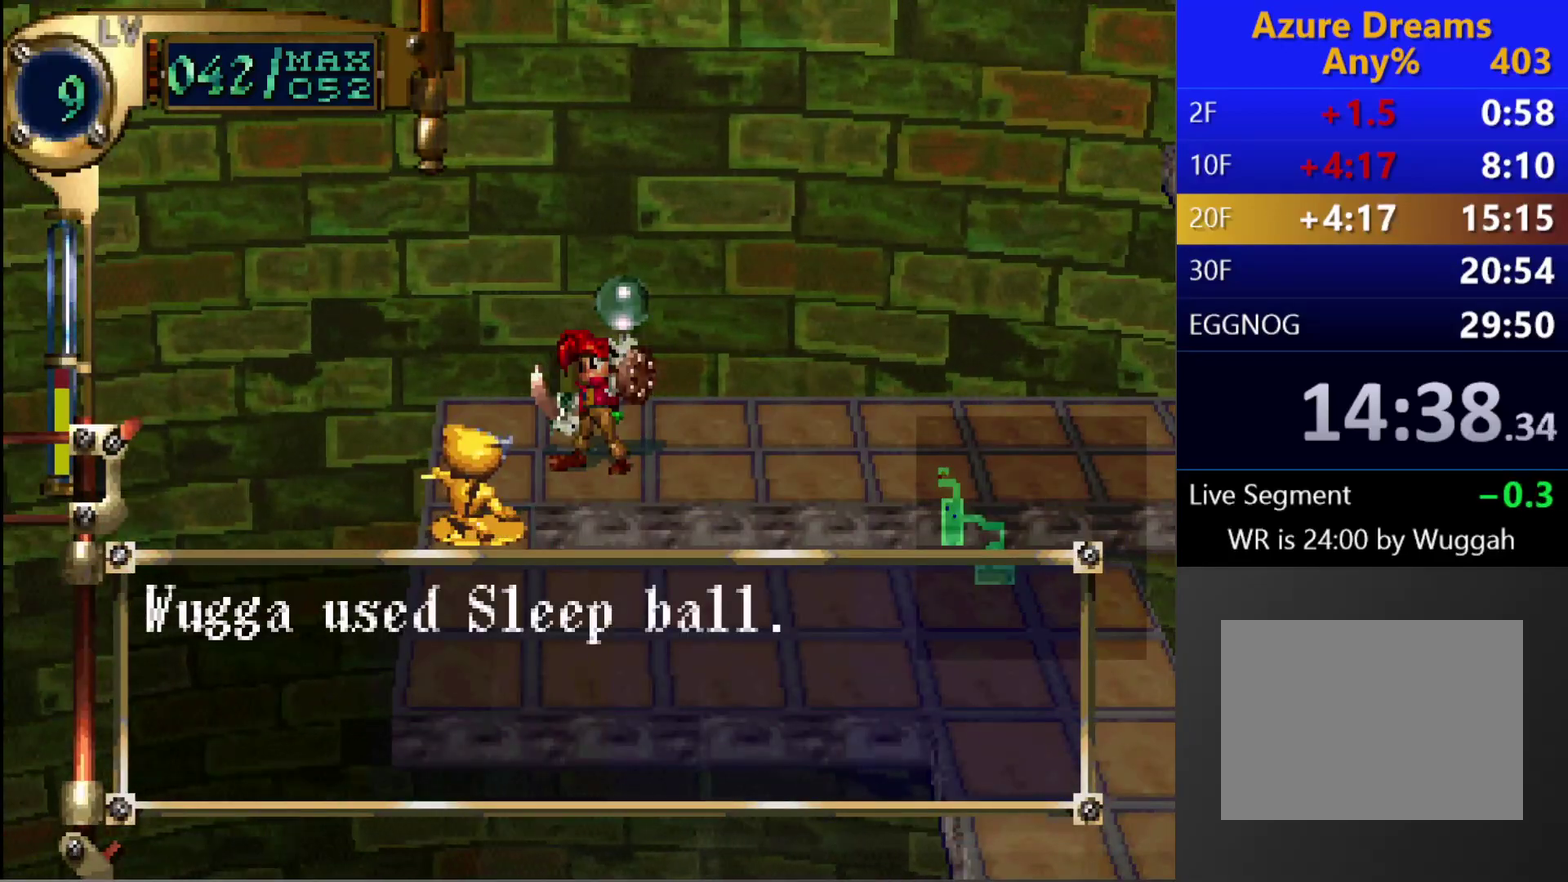
{"buttons": [], "left_stick": "center", "right_stick": "center", "events": []}
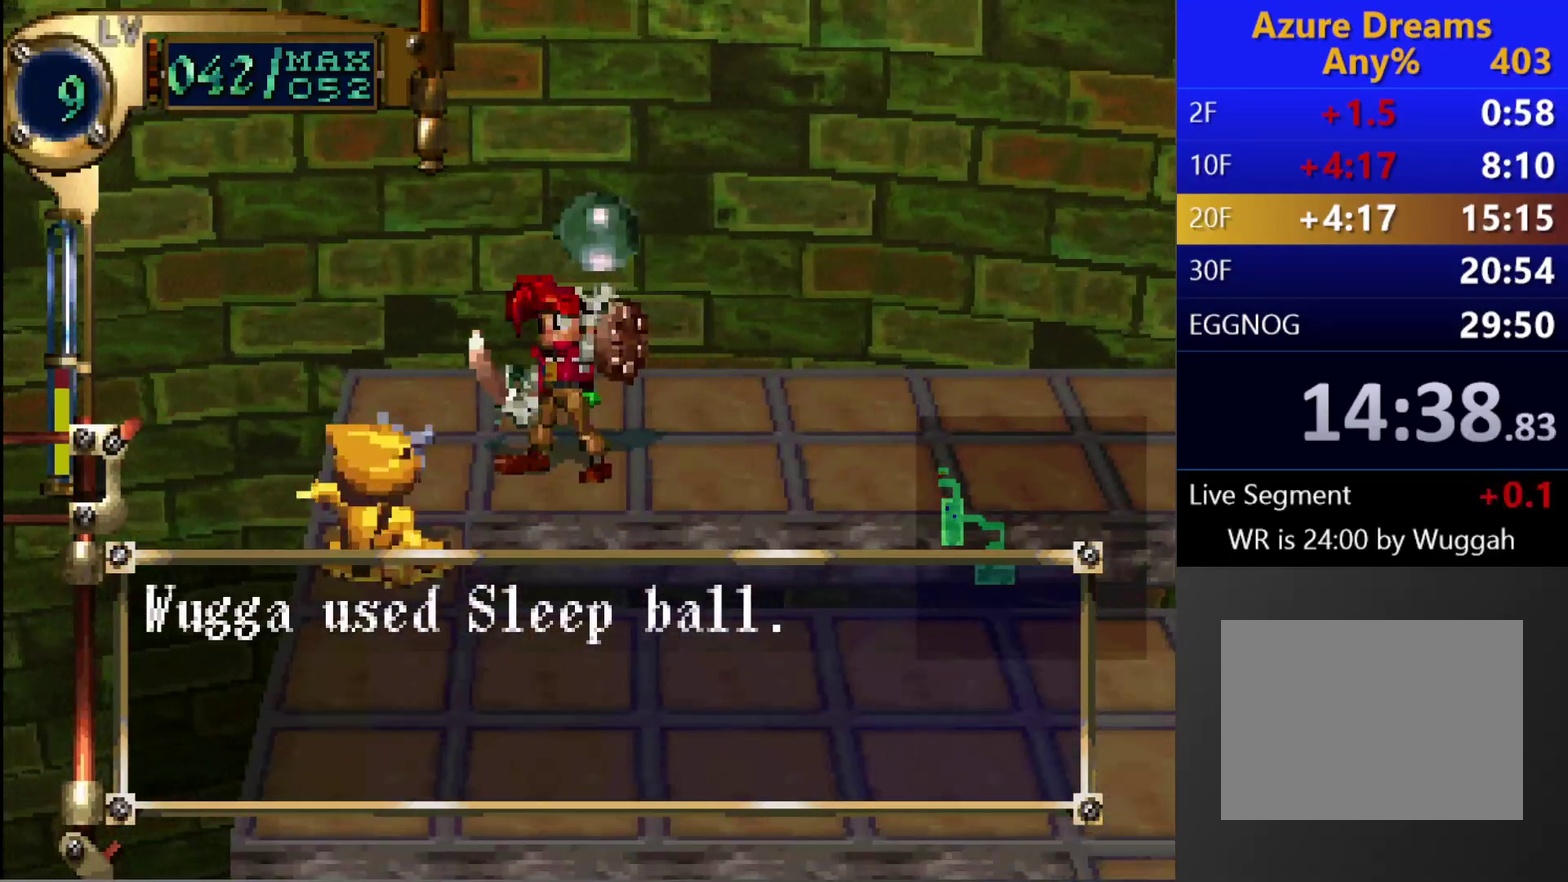
{"buttons": [], "left_stick": "center", "right_stick": "center", "events": []}
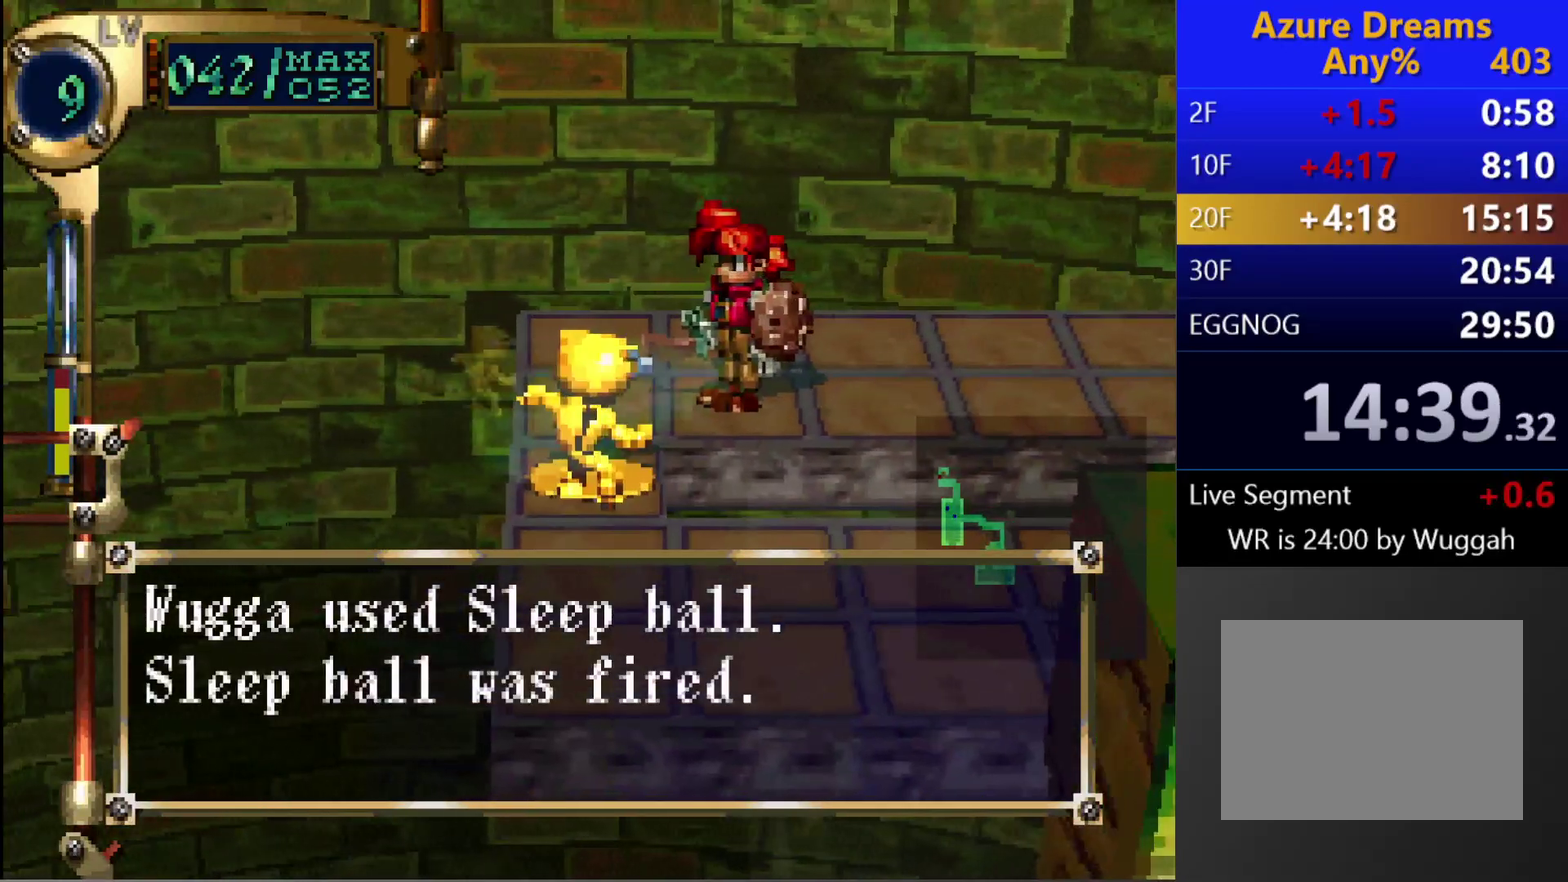
{"buttons": [], "left_stick": "center", "right_stick": "center", "events": []}
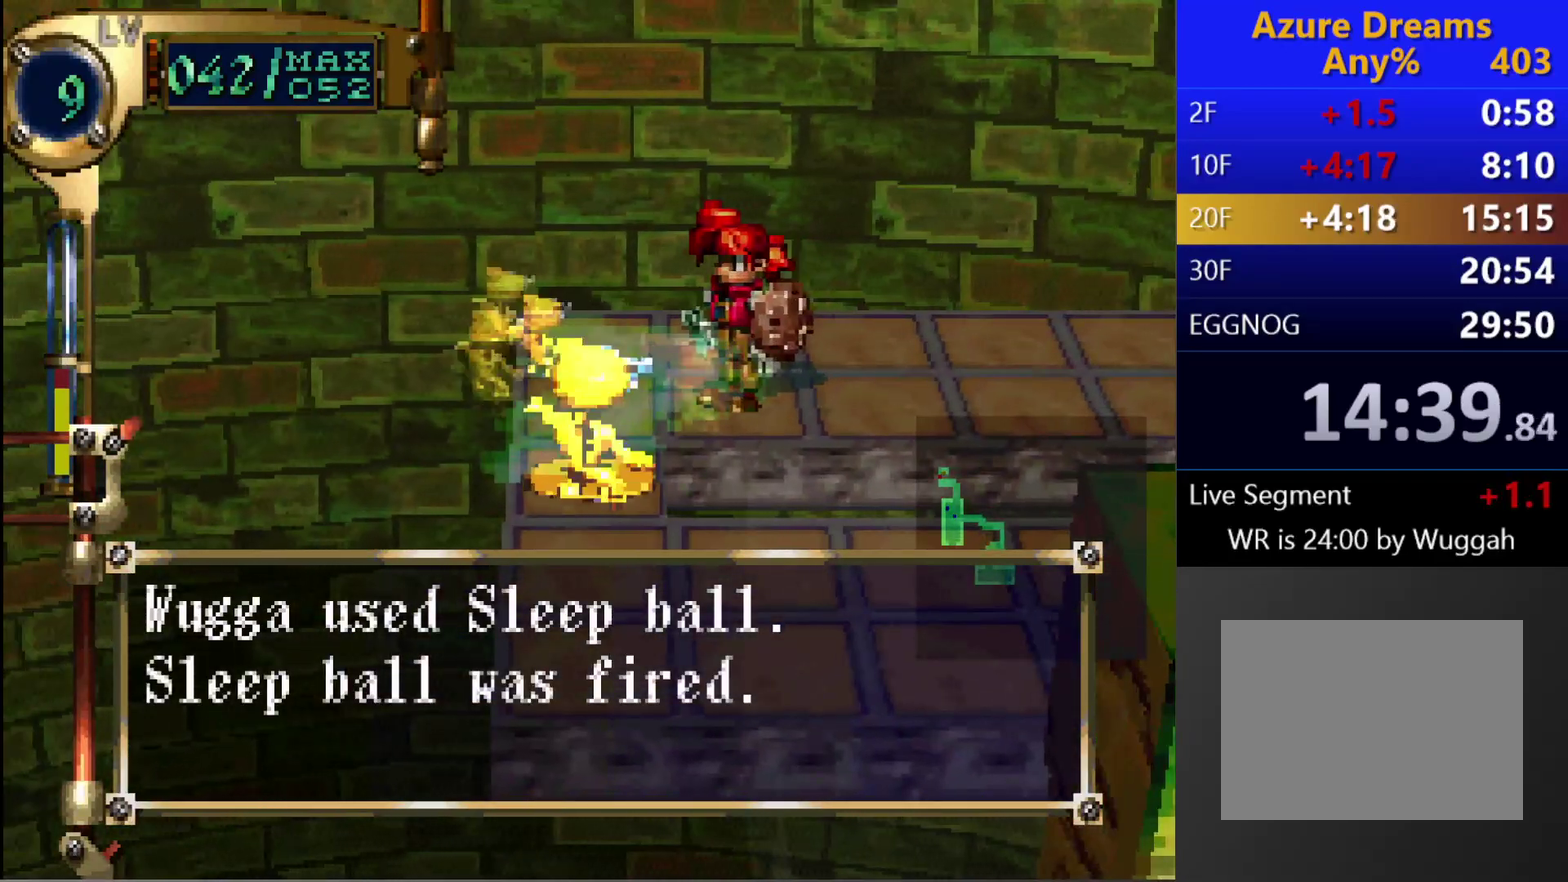
{"buttons": [], "left_stick": "center", "right_stick": "center", "events": []}
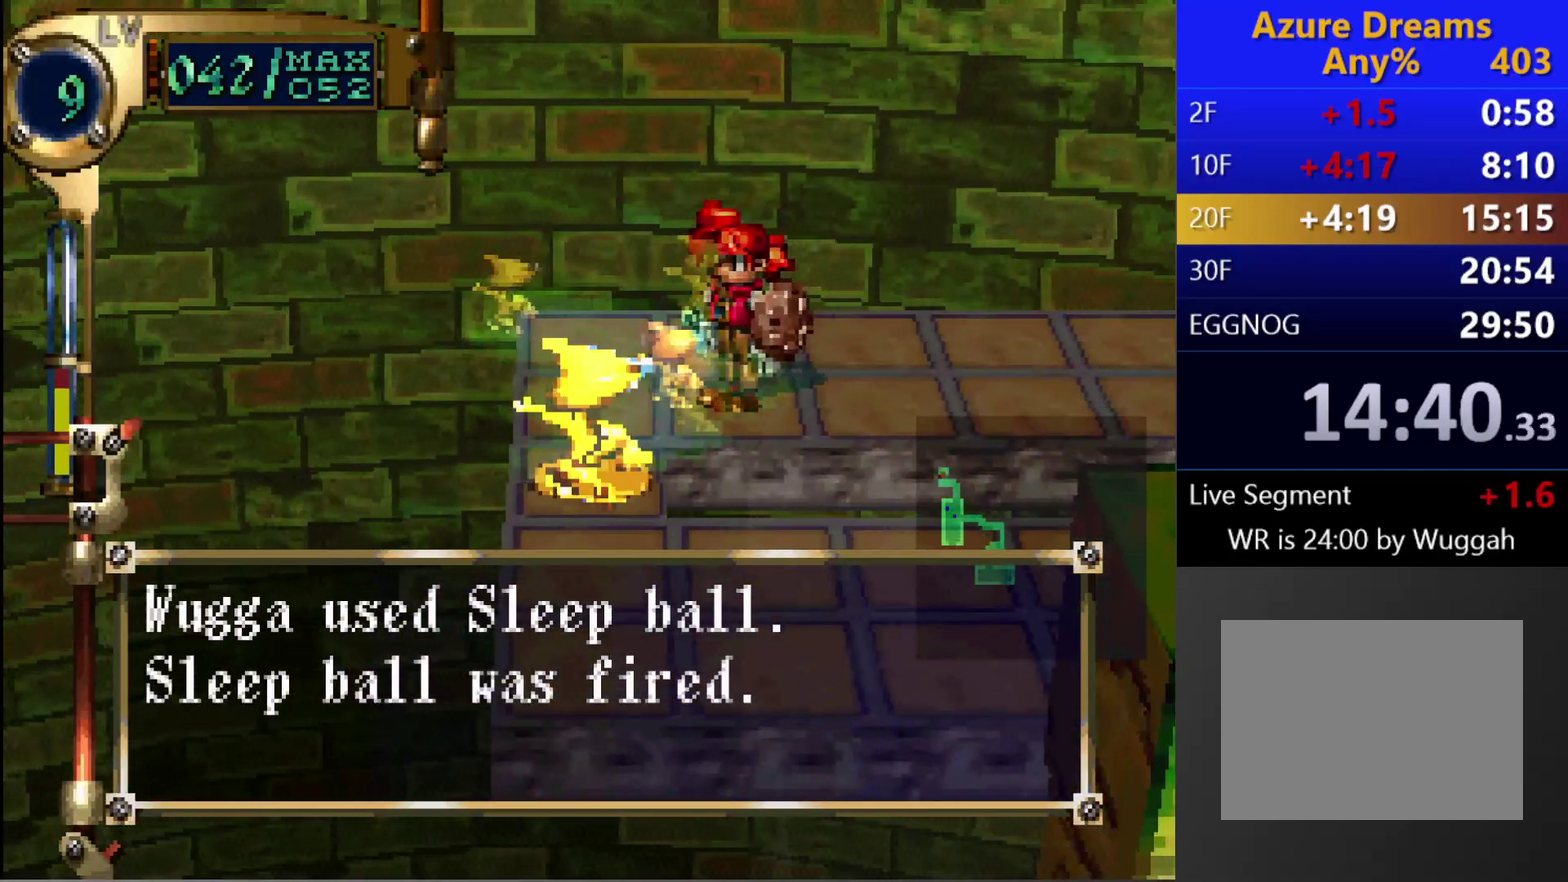
{"buttons": [], "left_stick": "center", "right_stick": "center", "events": []}